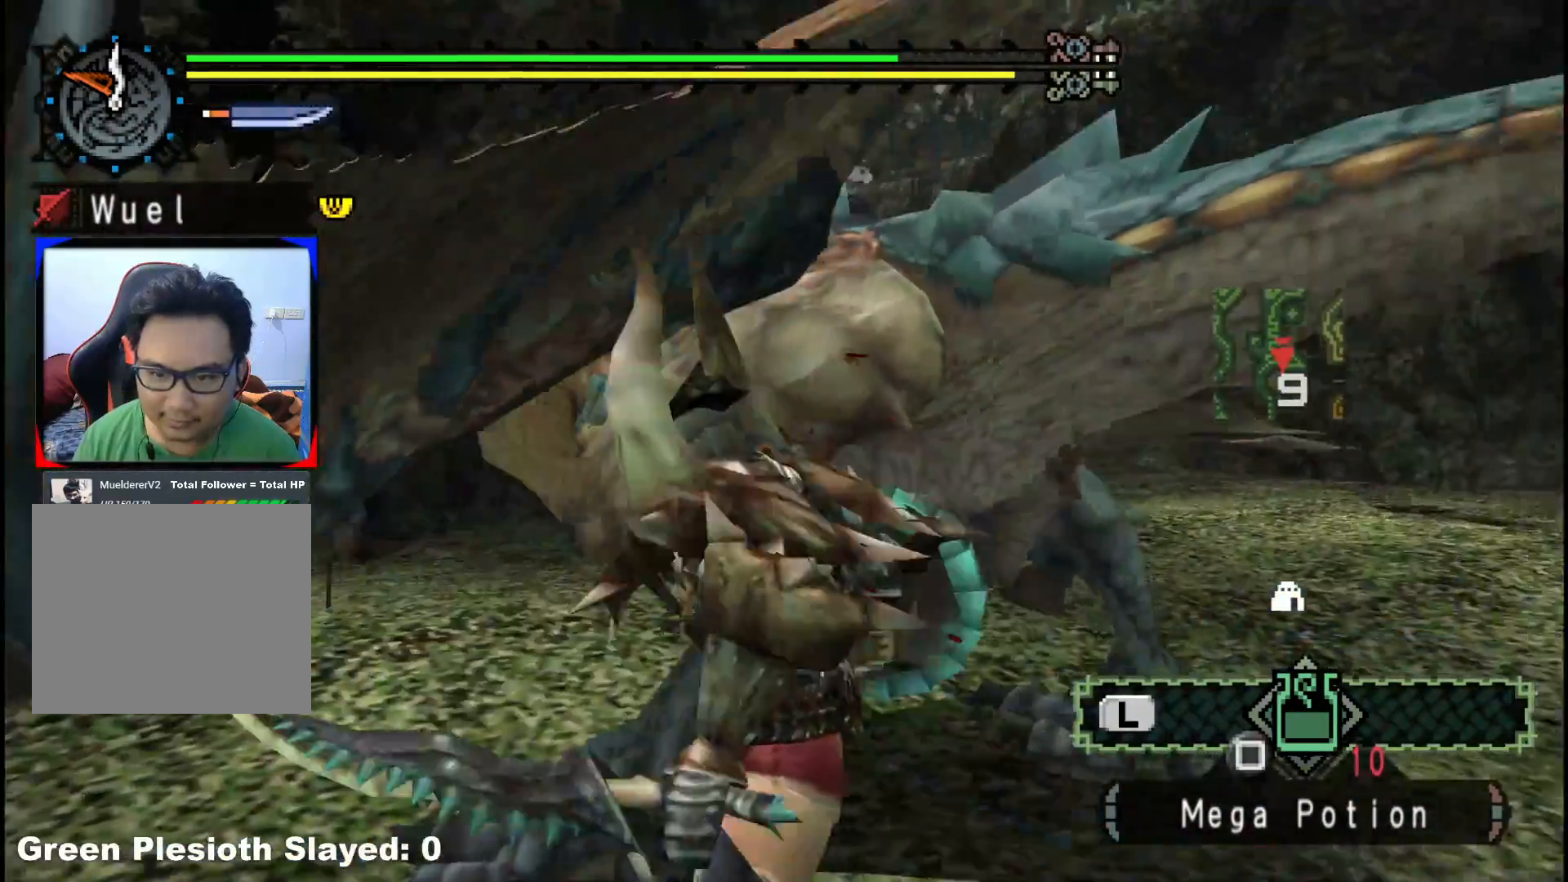
Gameplay with a controller (Xbox layout); each line is a JSON object with the inputs held at the frame after it. "events" lists button and stick changes between this image and that frame as [ms after this image, input, new state], when the widget could be followed in between. Not read: L2 L3 R3.
{"buttons": [], "left_stick": "center", "right_stick": "center", "events": [[100, "B", "up"], [167, "B", "down"], [283, "B", "up"], [383, "left_stick", "center"]]}
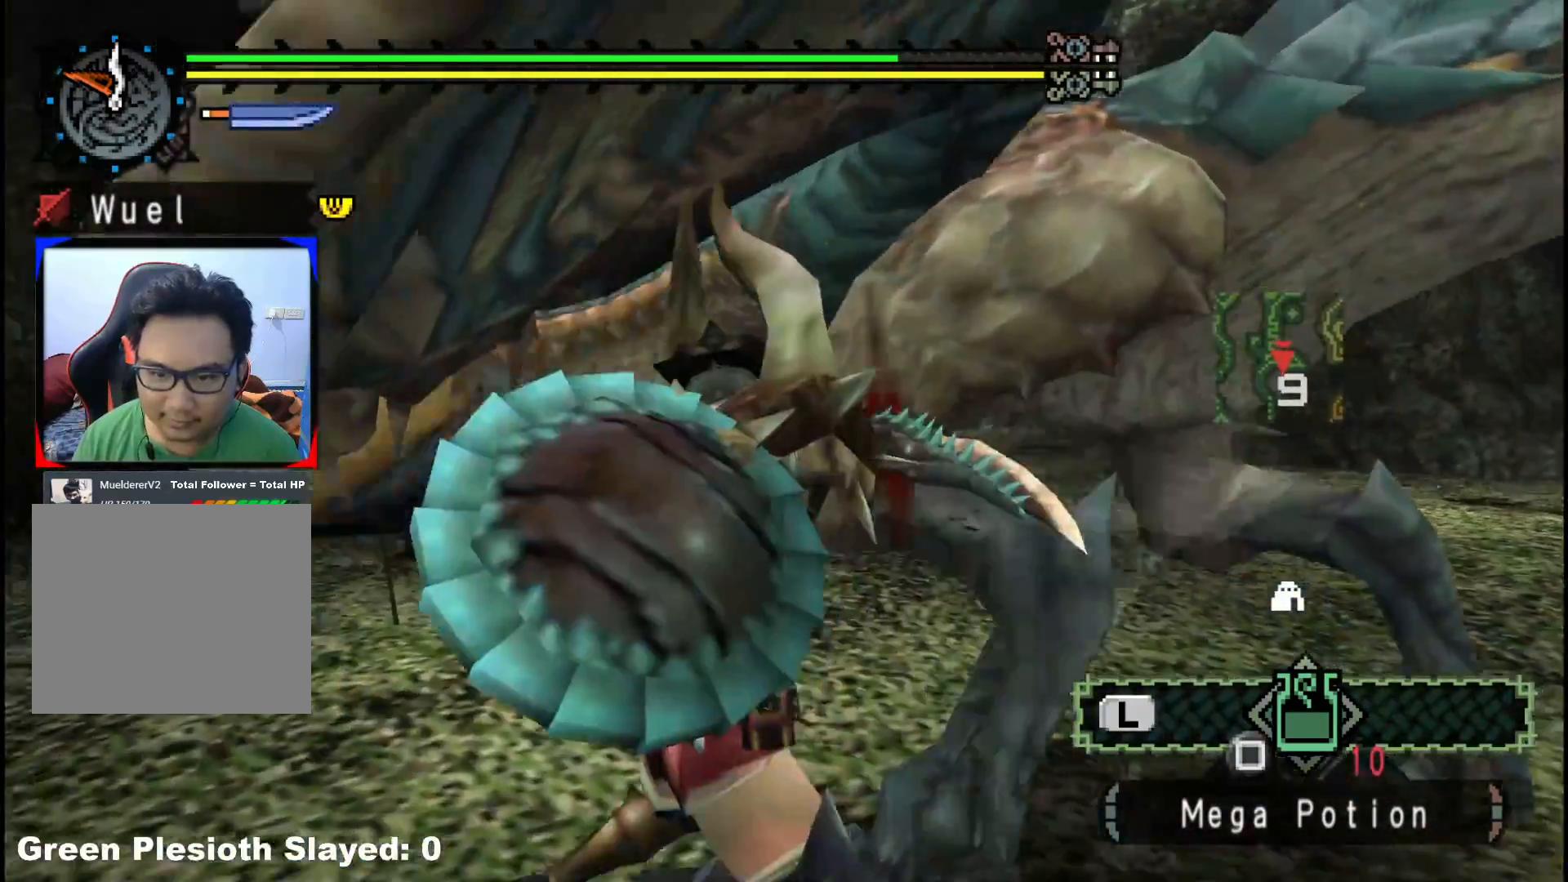
{"buttons": [], "left_stick": "down-right", "right_stick": "center", "events": [[133, "left_stick", "up-right"], [133, "right_stick", "right"], [350, "left_stick", "down-right"], [400, "right_stick", "center"]]}
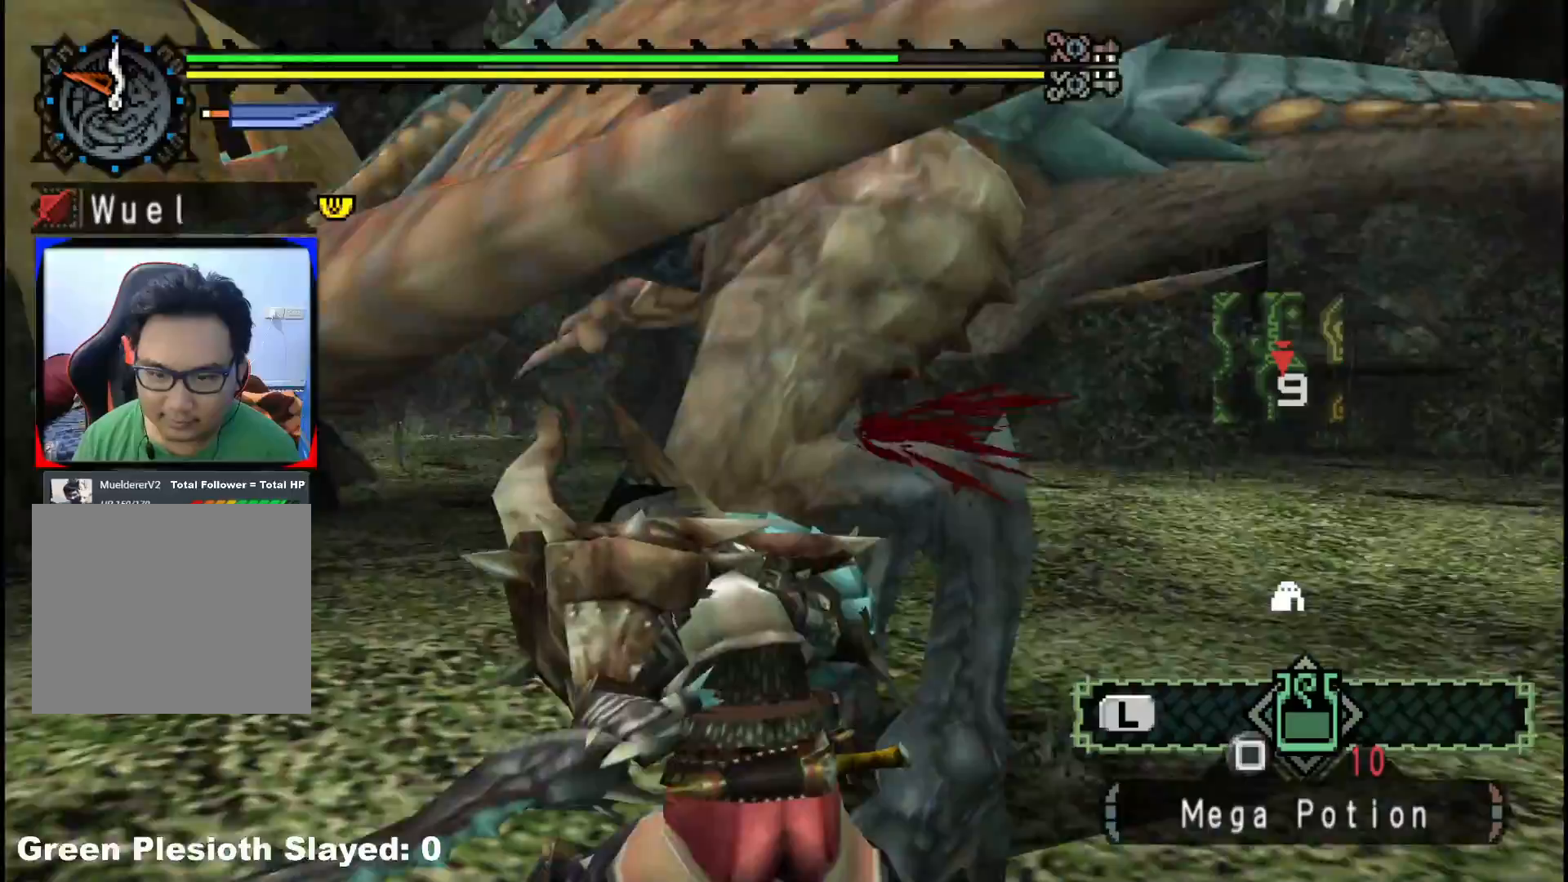
{"buttons": [], "left_stick": "down", "right_stick": "center", "events": [[33, "left_stick", "down-left"], [150, "right_stick", "right"], [250, "left_stick", "down"], [333, "right_stick", "center"]]}
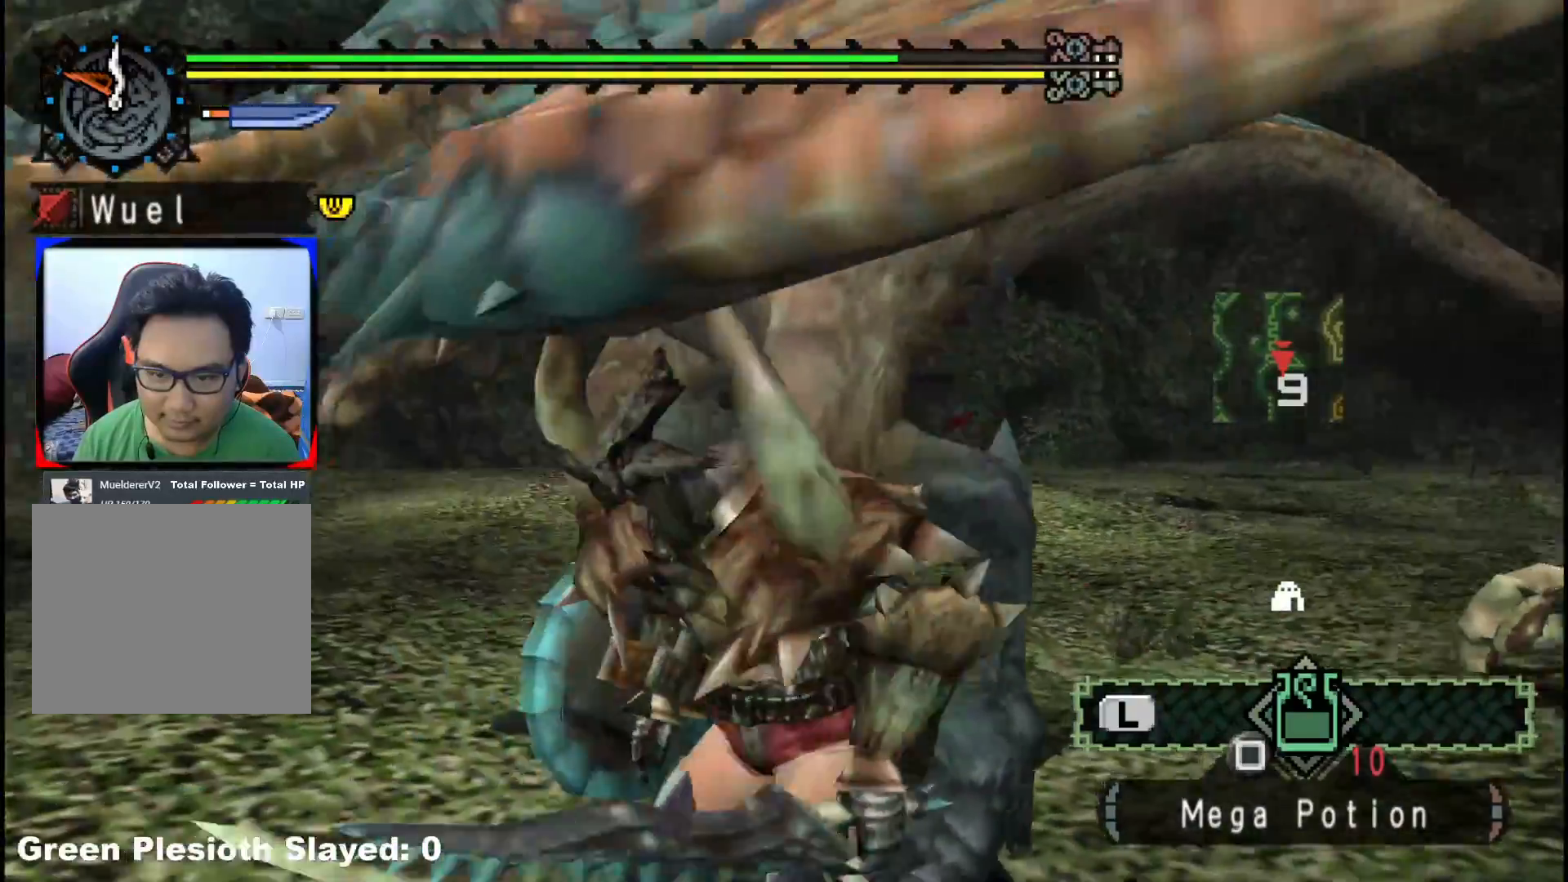
{"buttons": ["B"], "left_stick": "up-right", "right_stick": "center", "events": [[267, "left_stick", "down-right"], [417, "left_stick", "up-right"], [500, "B", "down"]]}
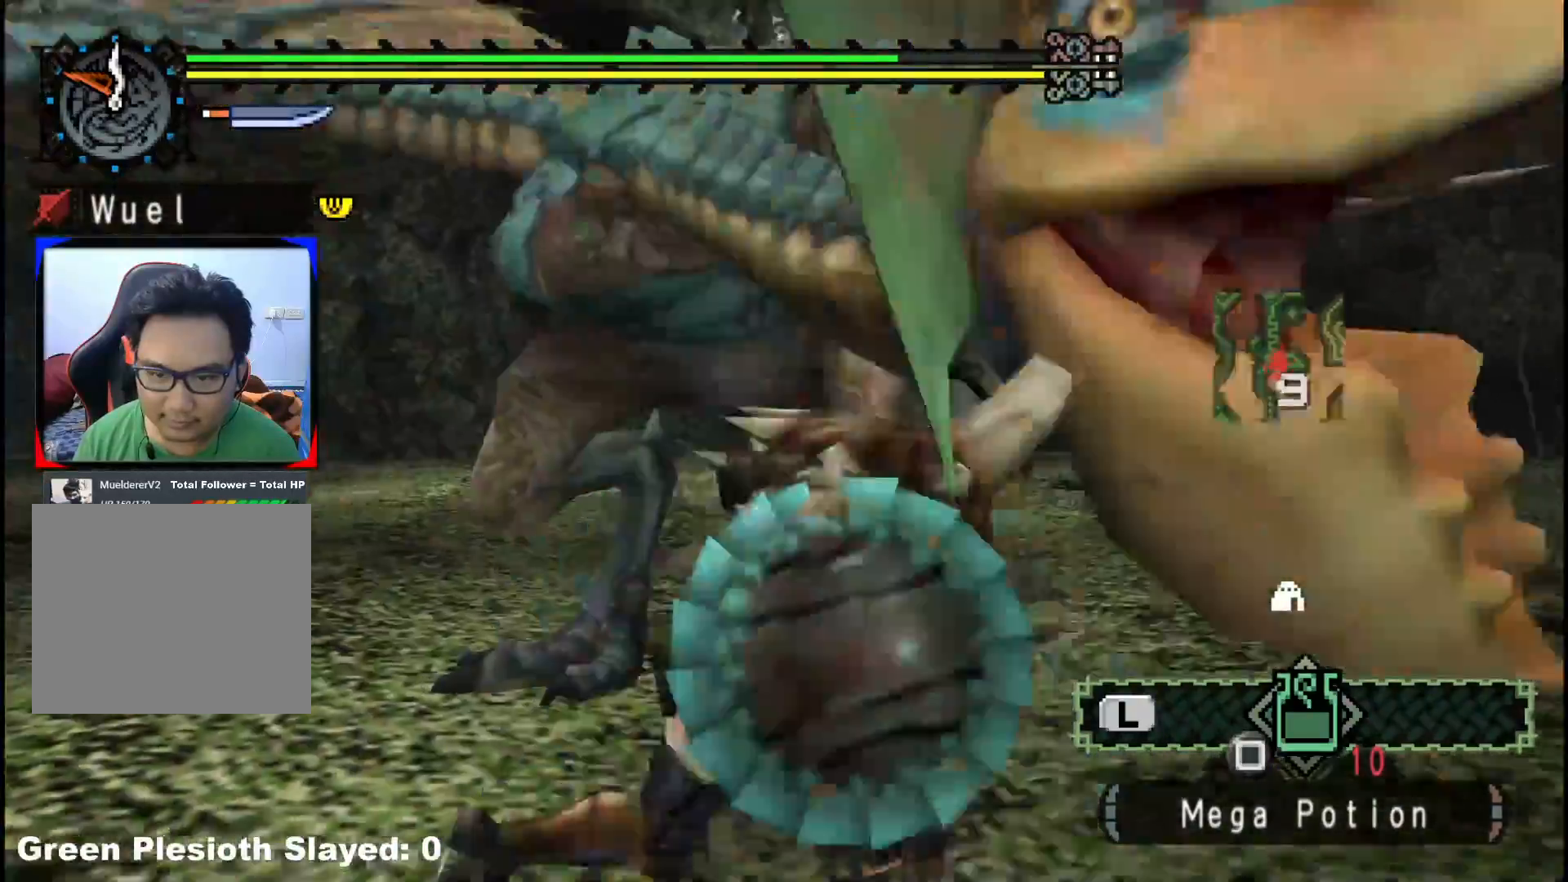
{"buttons": [], "left_stick": "left", "right_stick": "center"}
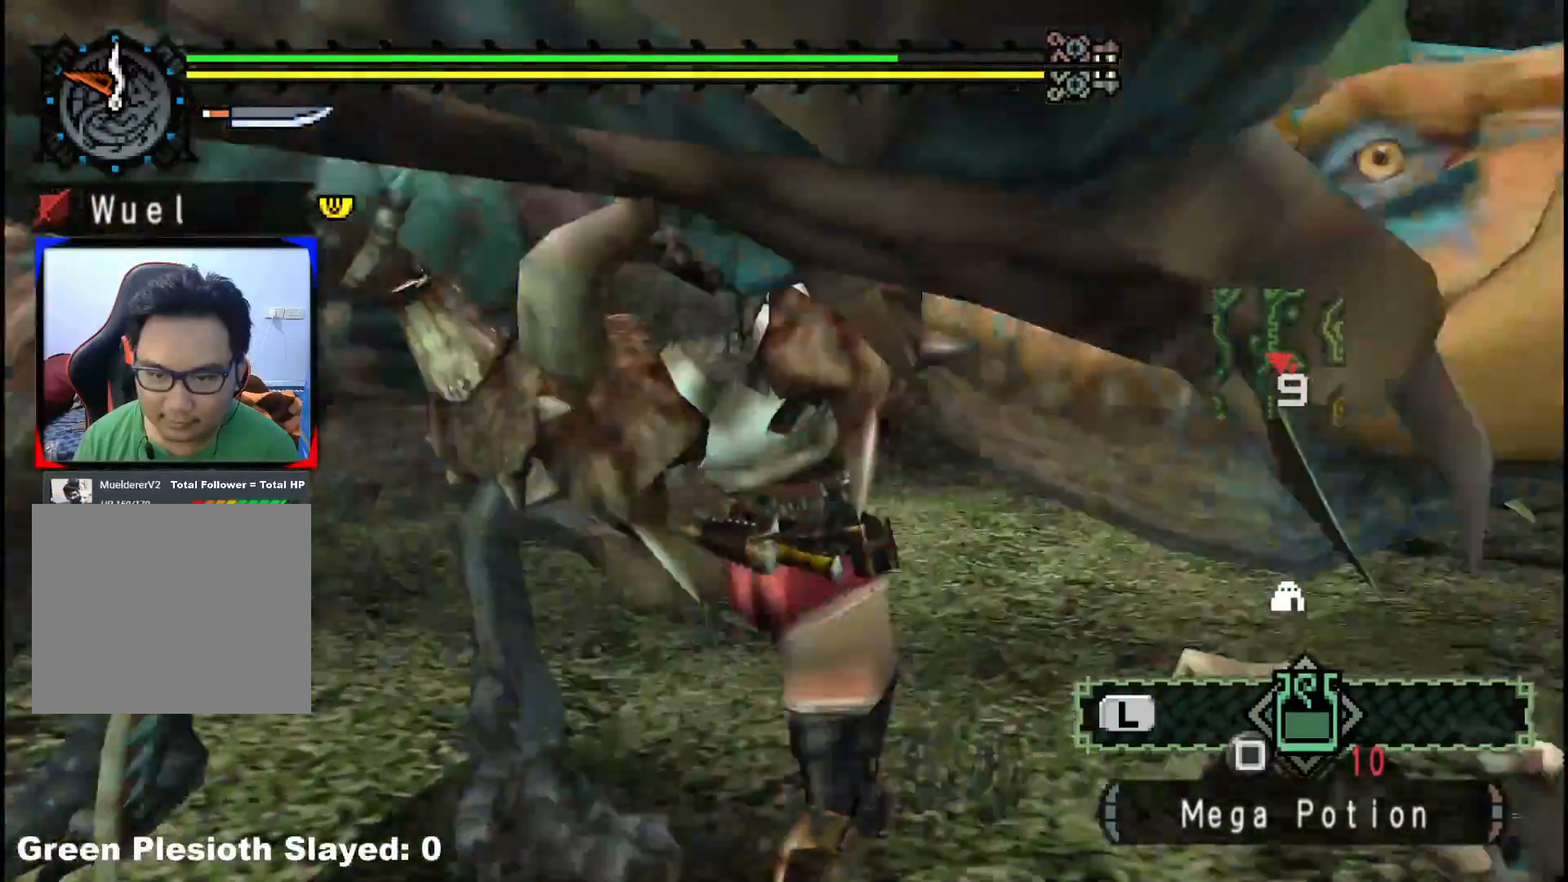
{"buttons": [], "left_stick": "up-right", "right_stick": "left", "events": [[117, "right_stick", "left"], [317, "left_stick", "up"], [367, "left_stick", "up-right"]]}
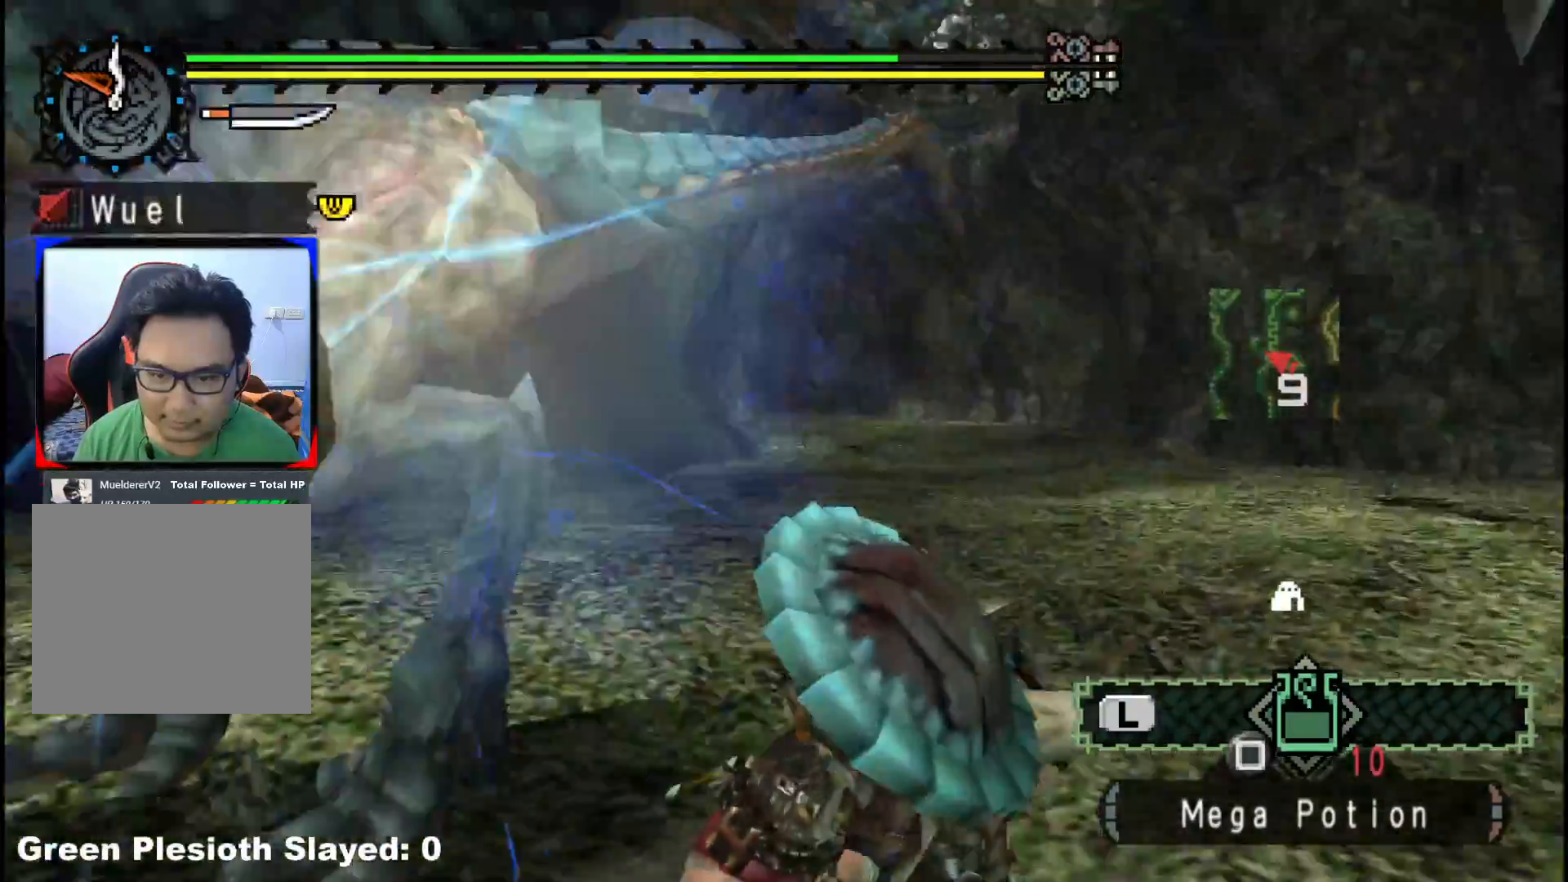
{"buttons": [], "left_stick": "up-right", "right_stick": "left", "events": [[83, "right_stick", "center"], [400, "right_stick", "left"]]}
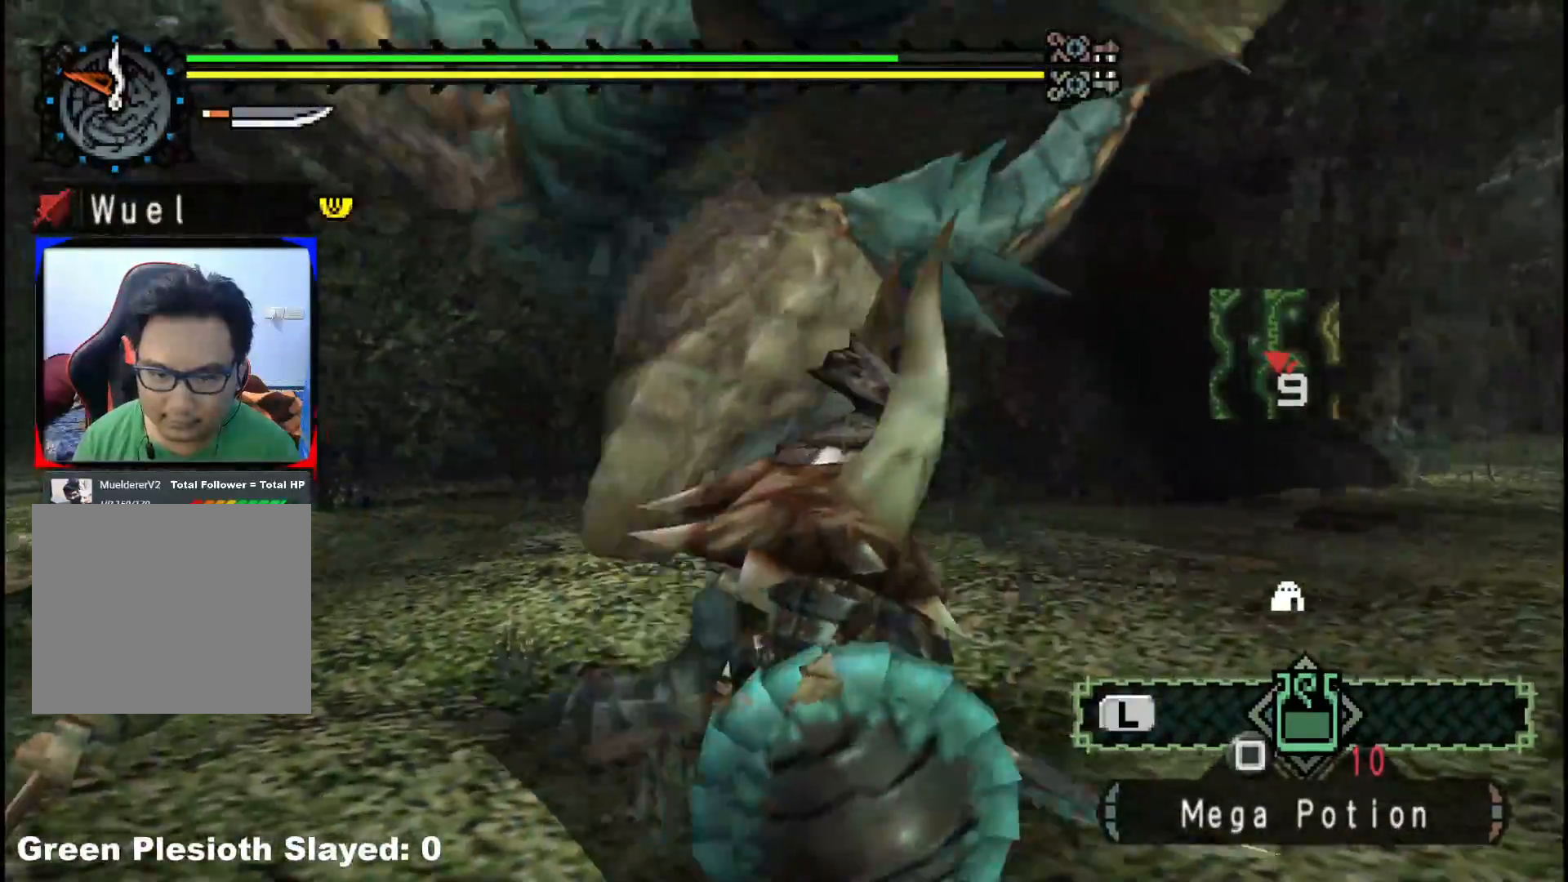
{"buttons": ["Y"], "left_stick": "up-right", "right_stick": "center", "events": [[83, "right_stick", "center"], [450, "Y", "down"]]}
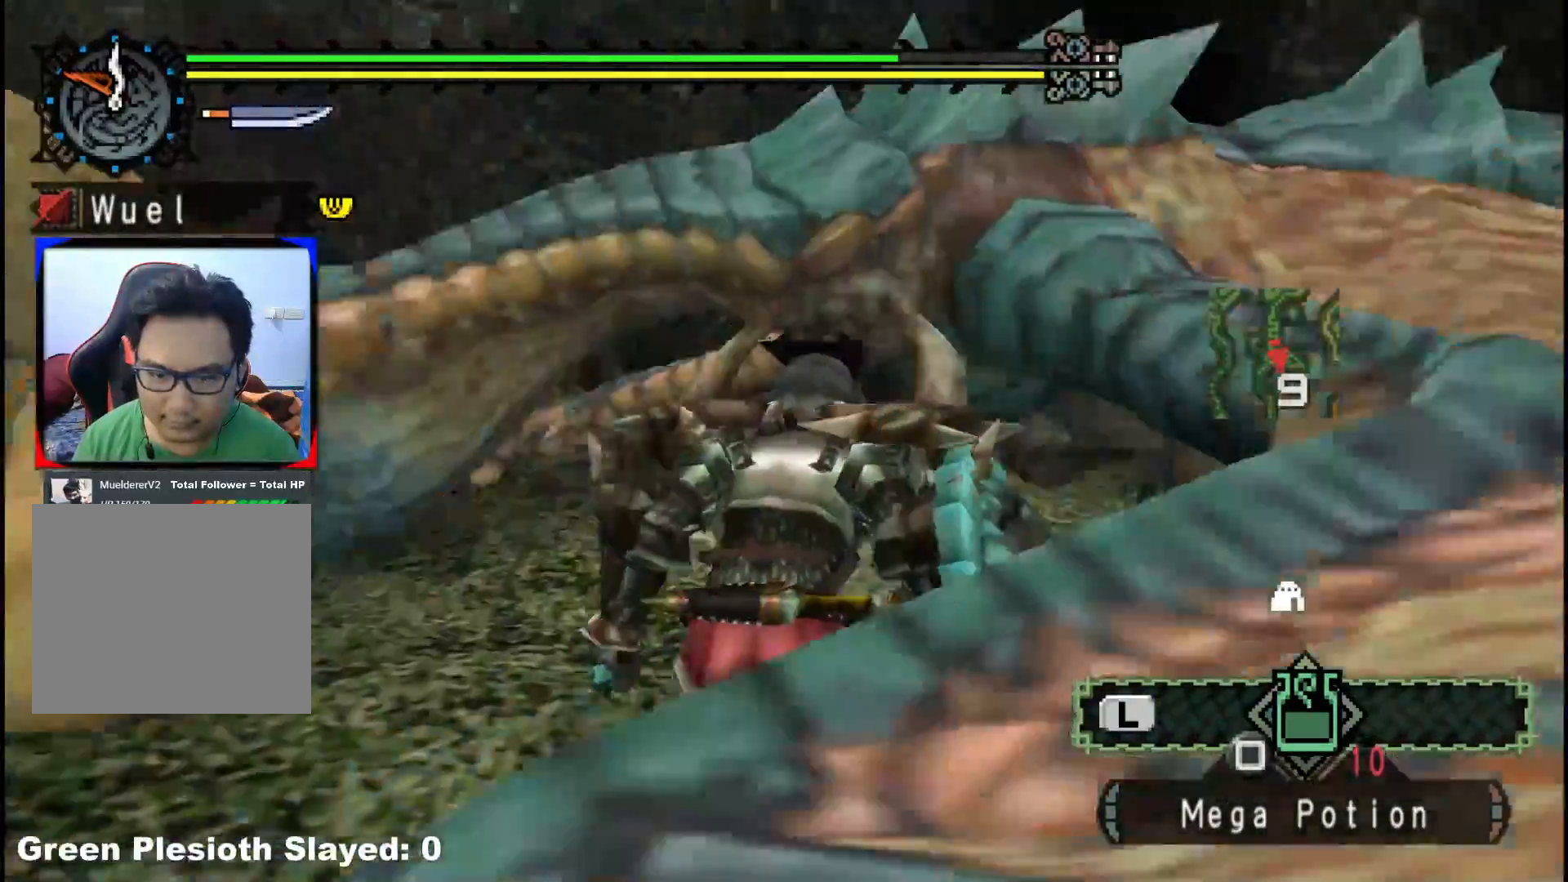
{"buttons": [], "left_stick": "right", "right_stick": "center", "events": [[83, "Y", "up"], [150, "Y", "down"], [267, "Y", "up"], [333, "Y", "down"], [333, "left_stick", "right"], [383, "Y", "up"]]}
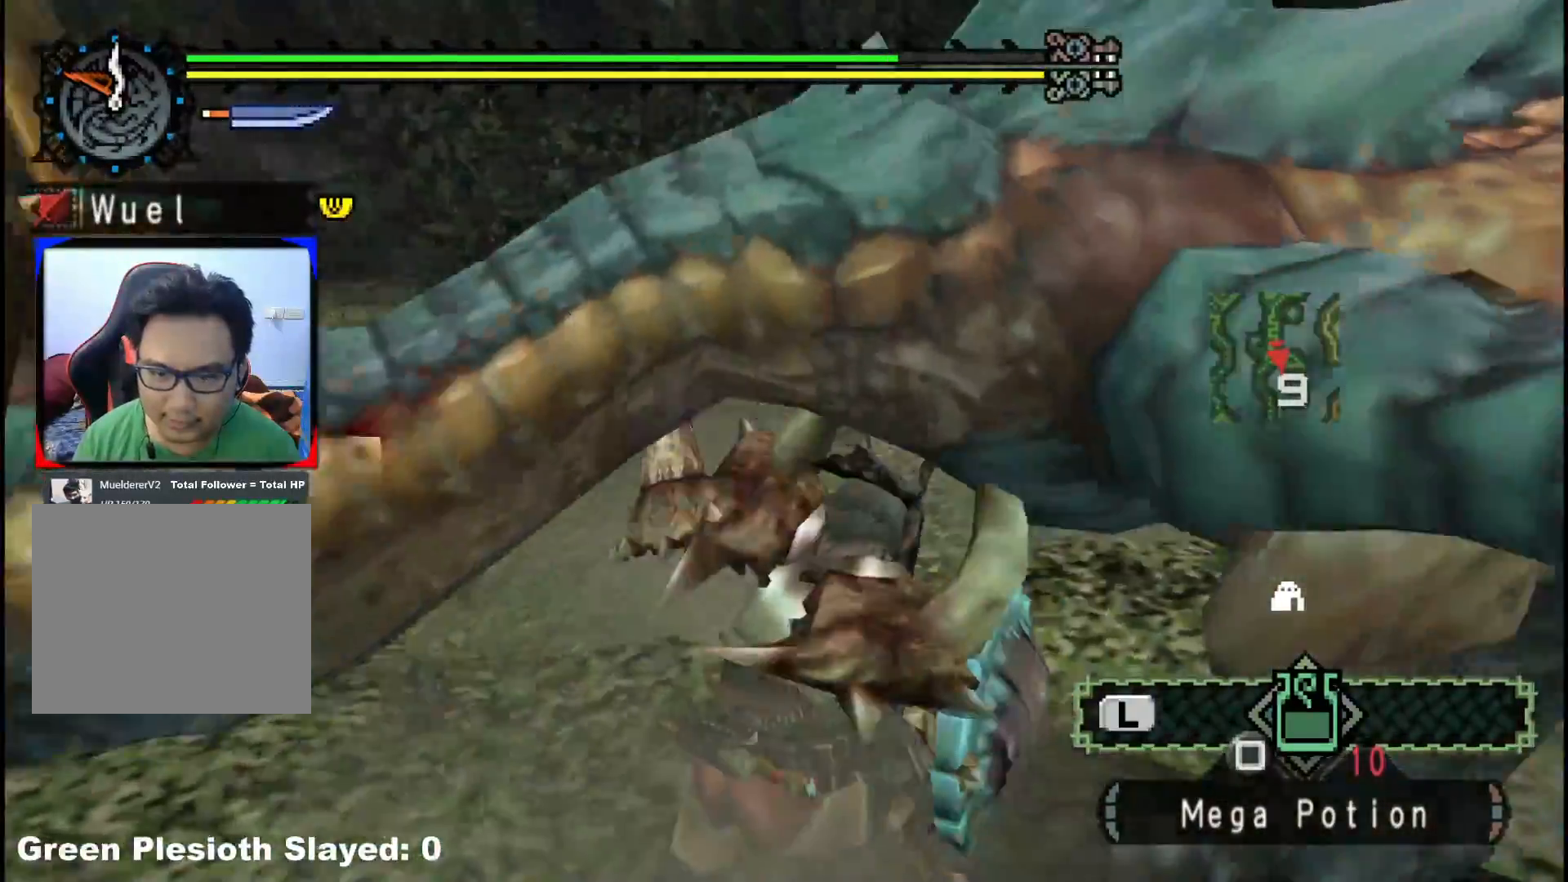
{"buttons": ["Y"], "left_stick": "right", "right_stick": "center", "events": [[50, "Y", "down"], [183, "Y", "up"], [250, "Y", "down"], [383, "Y", "up"], [467, "Y", "down"]]}
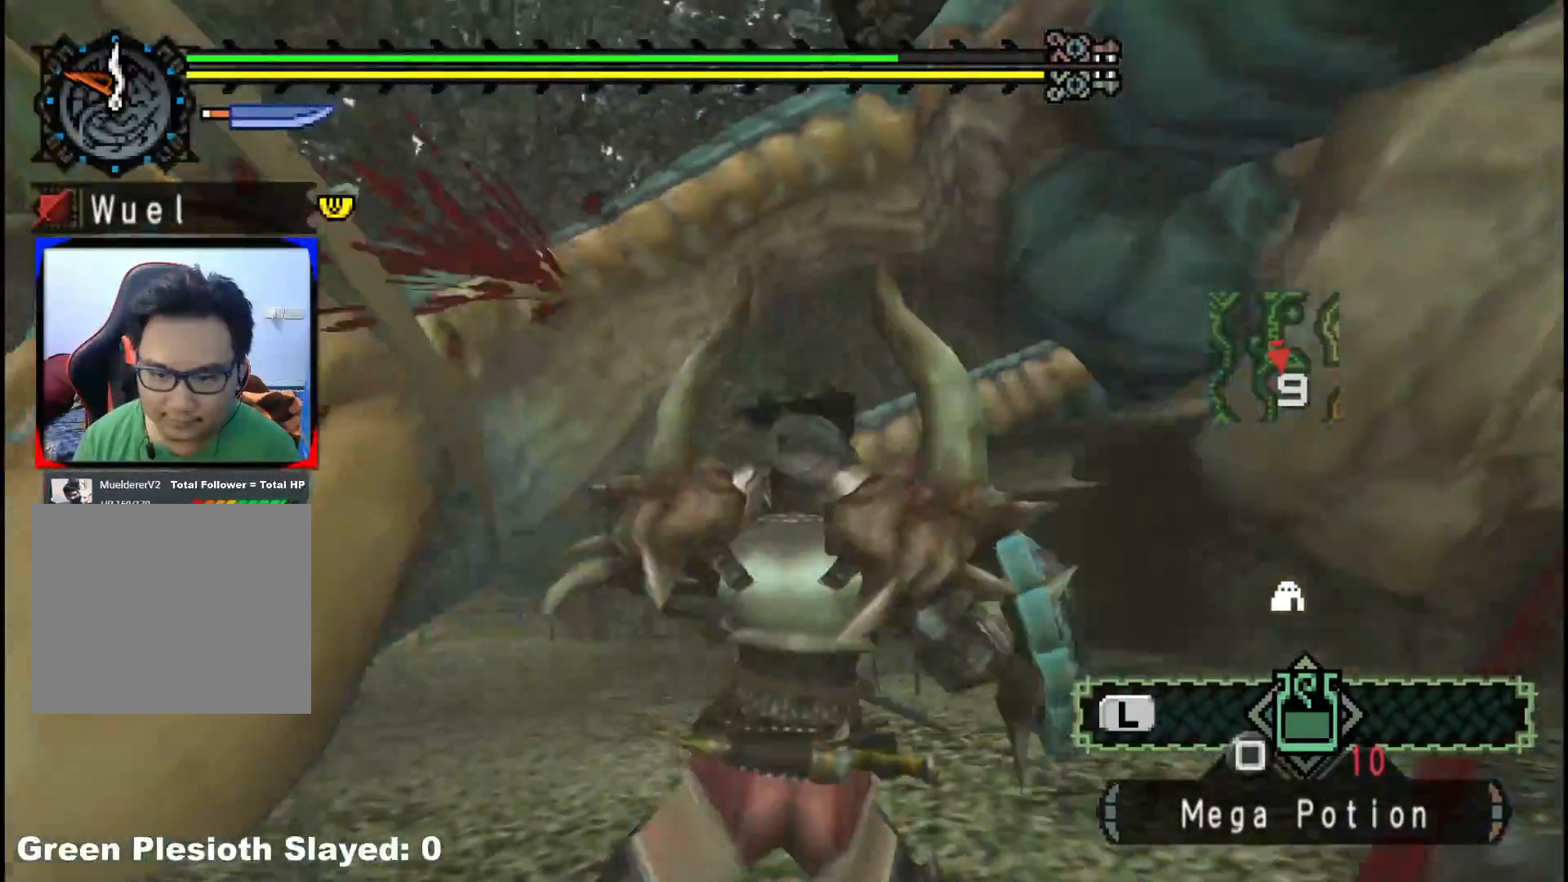
{"buttons": ["B"], "left_stick": "right", "right_stick": "center", "events": [[83, "Y", "up"], [233, "B", "down"], [317, "B", "up"], [383, "B", "down"]]}
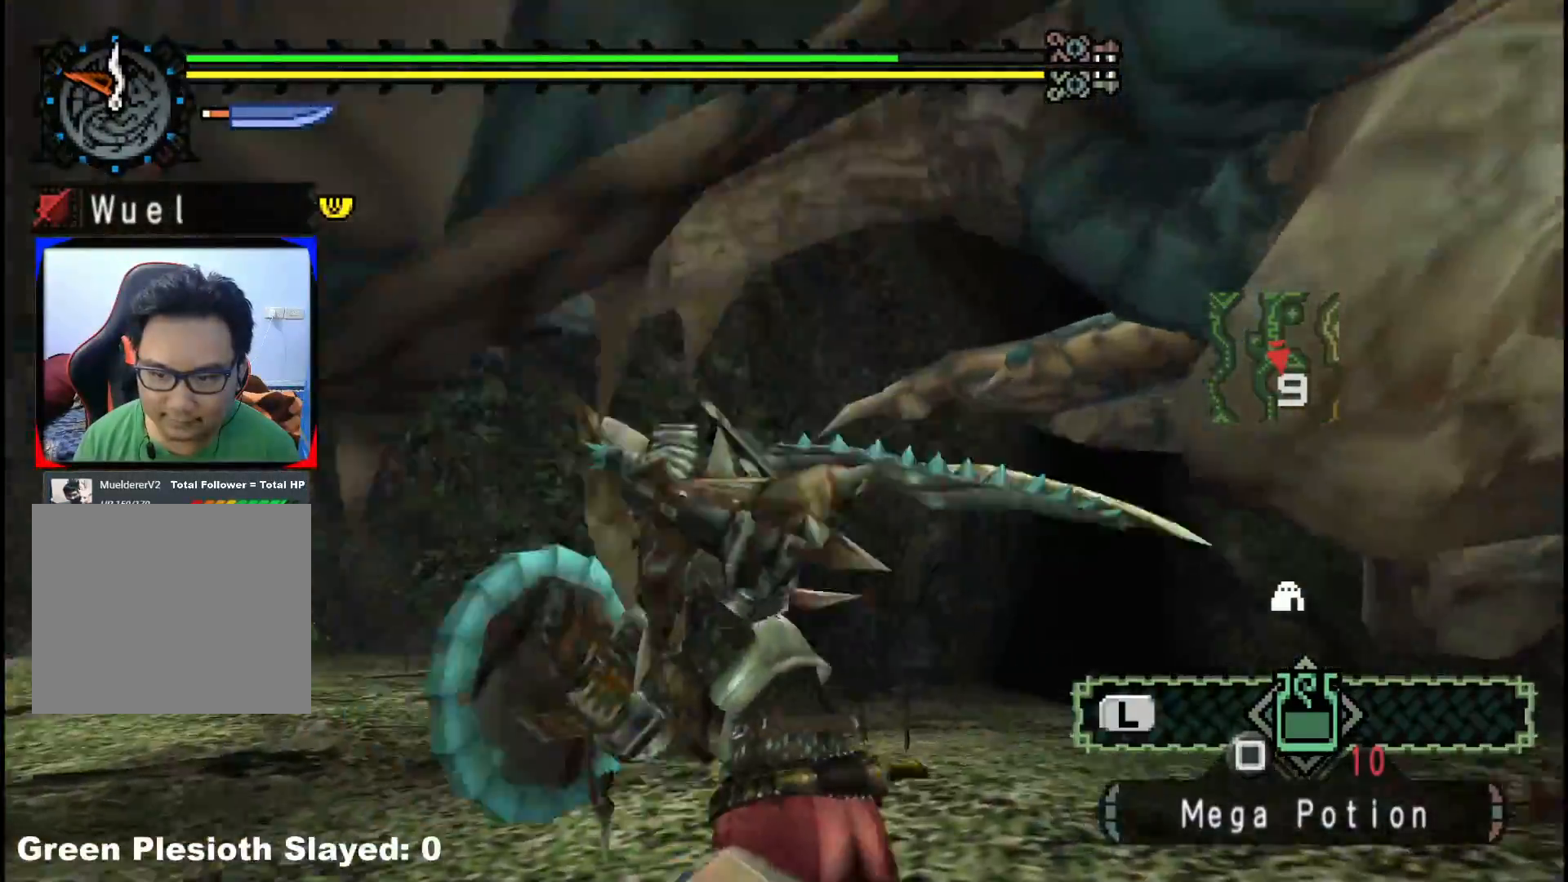
{"buttons": [], "left_stick": "right", "right_stick": "center", "events": [[17, "B", "up"], [200, "right_stick", "right"], [500, "right_stick", "center"]]}
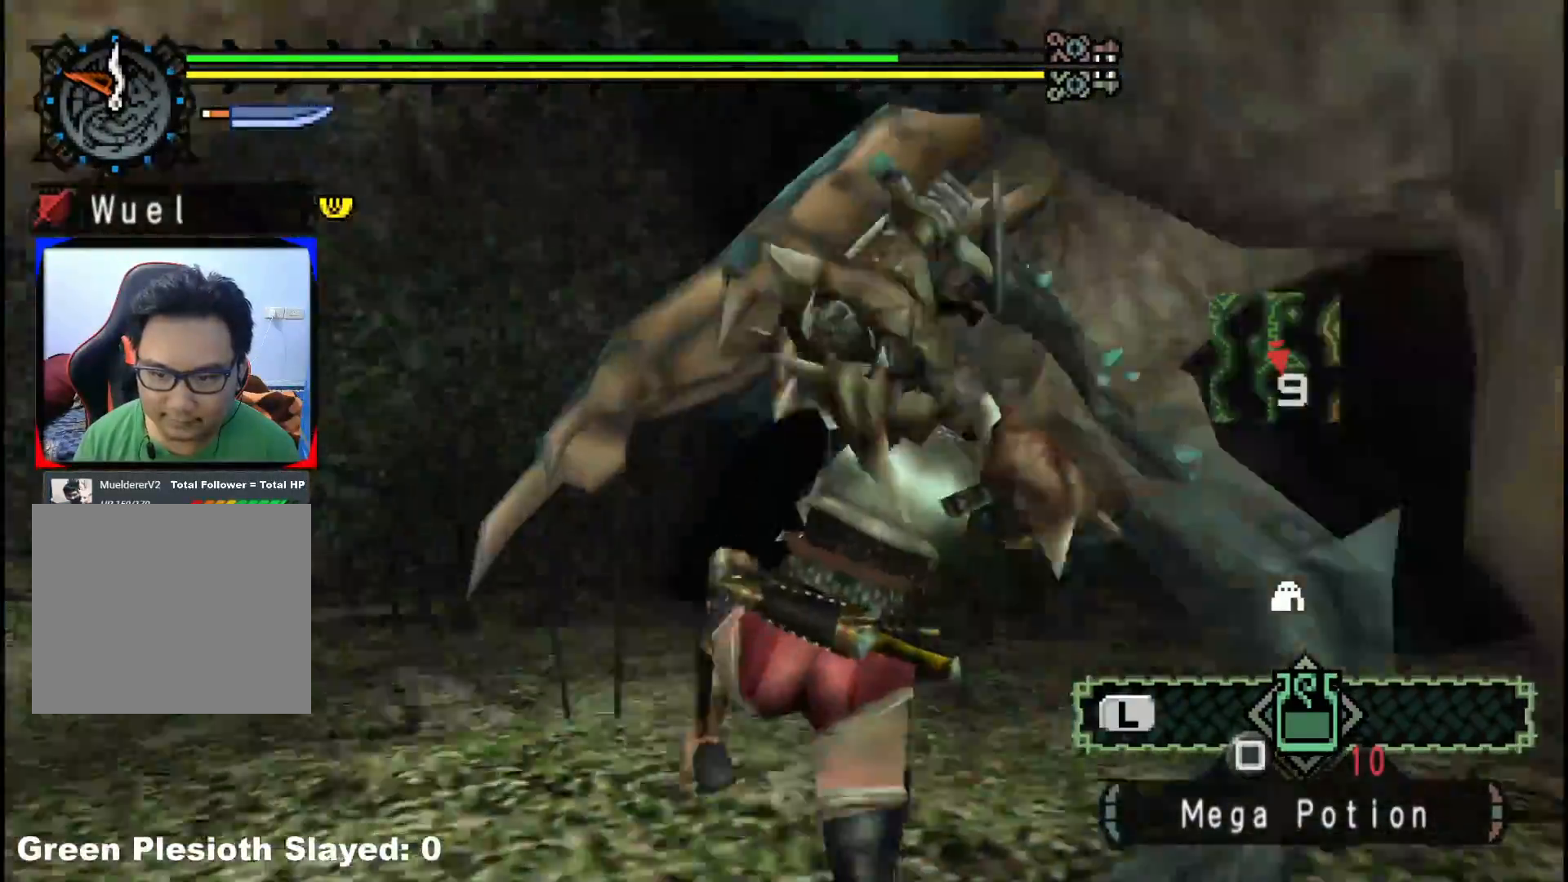
{"buttons": [], "left_stick": "right", "right_stick": "right", "events": [[417, "right_stick", "right"]]}
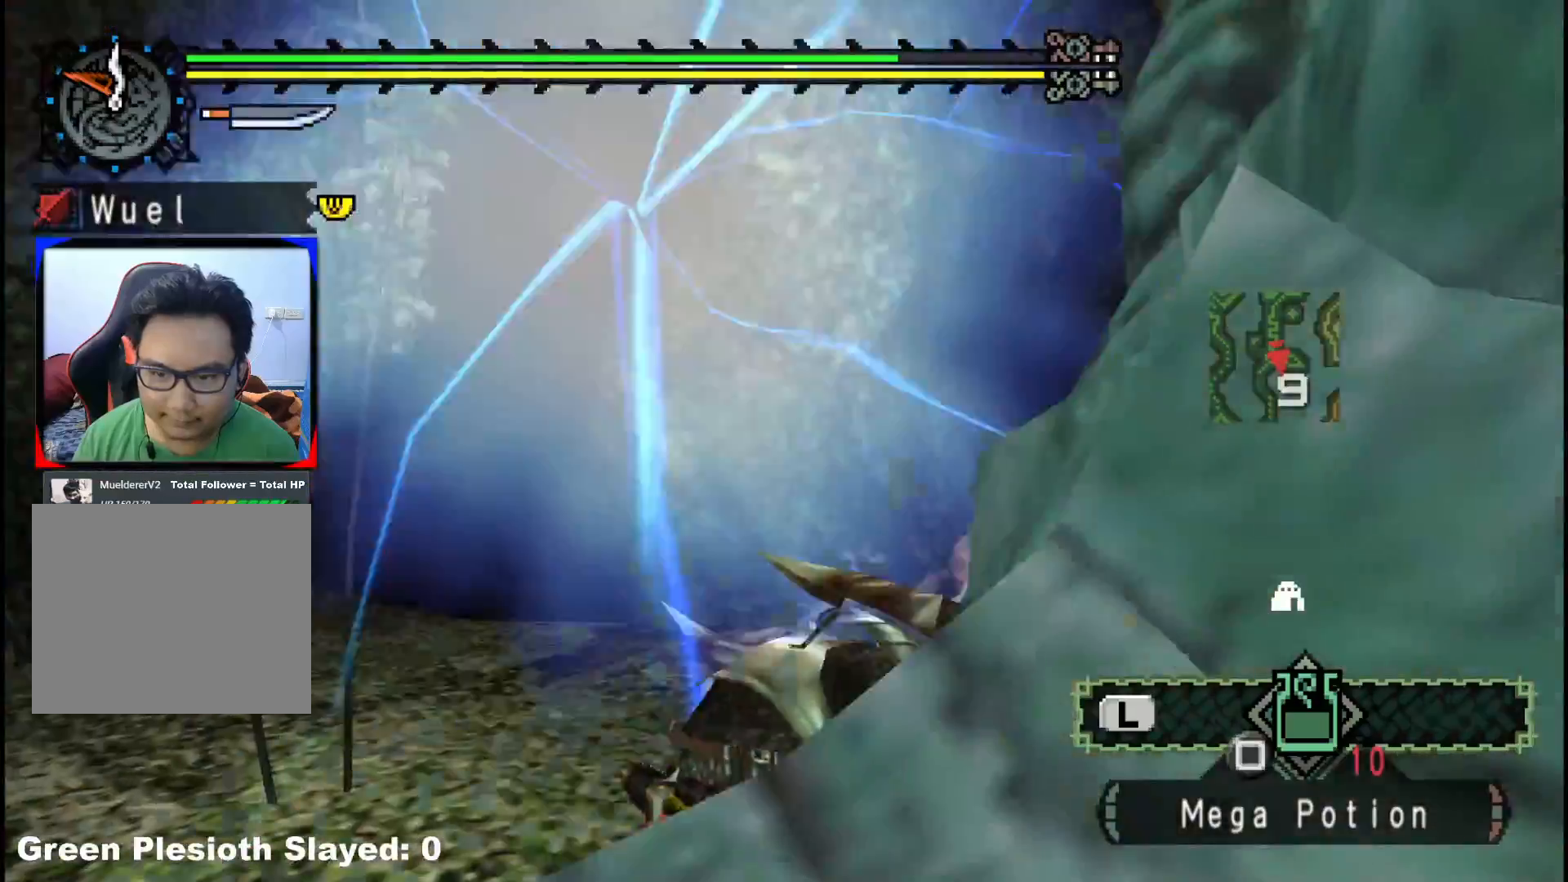
{"buttons": [], "left_stick": "down", "right_stick": "right", "events": [[33, "left_stick", "center"], [317, "right_stick", "center"], [383, "left_stick", "down"], [467, "right_stick", "right"]]}
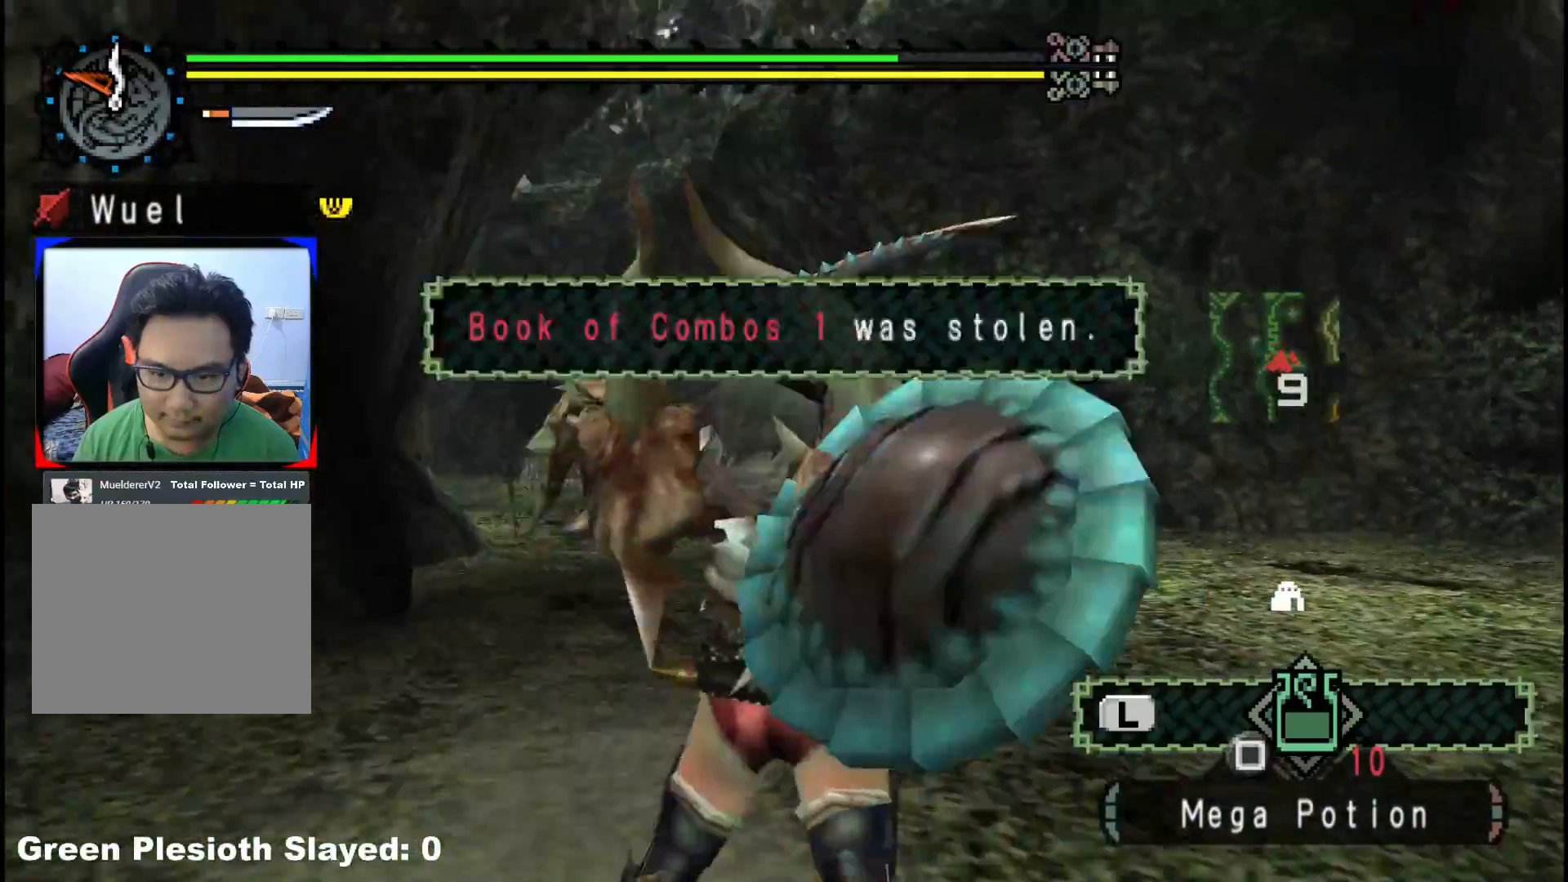
{"buttons": [], "left_stick": "down-right", "right_stick": "right", "events": [[117, "left_stick", "down-right"], [200, "right_stick", "center"], [500, "right_stick", "right"]]}
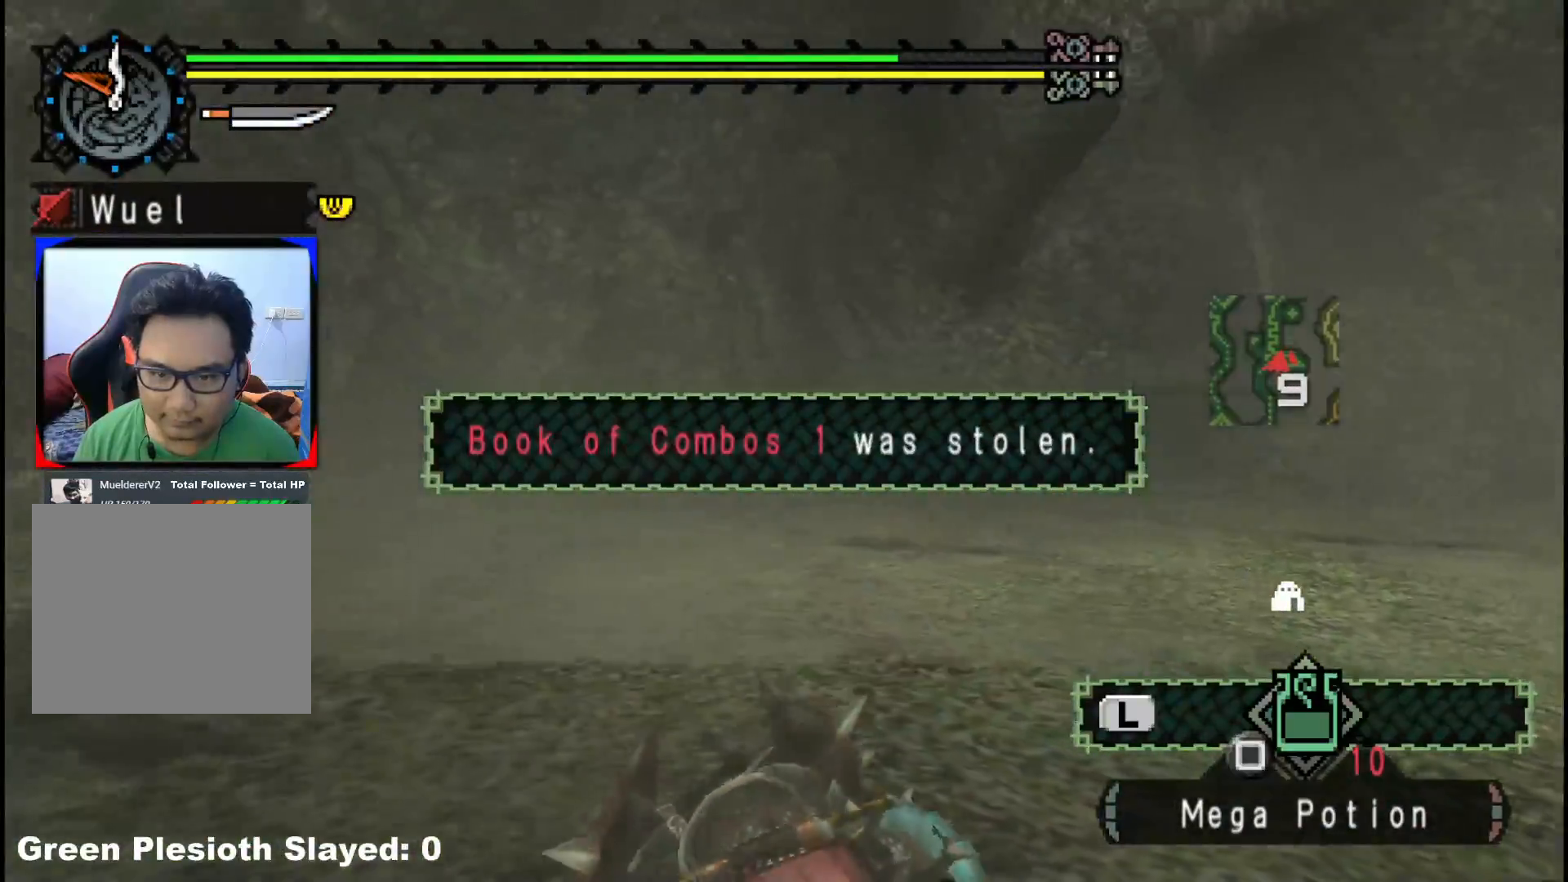
{"buttons": [], "left_stick": "up-right", "right_stick": "down-right", "events": [[83, "left_stick", "up-right"], [167, "left_stick", "center"], [450, "right_stick", "down-right"], [467, "left_stick", "up-right"]]}
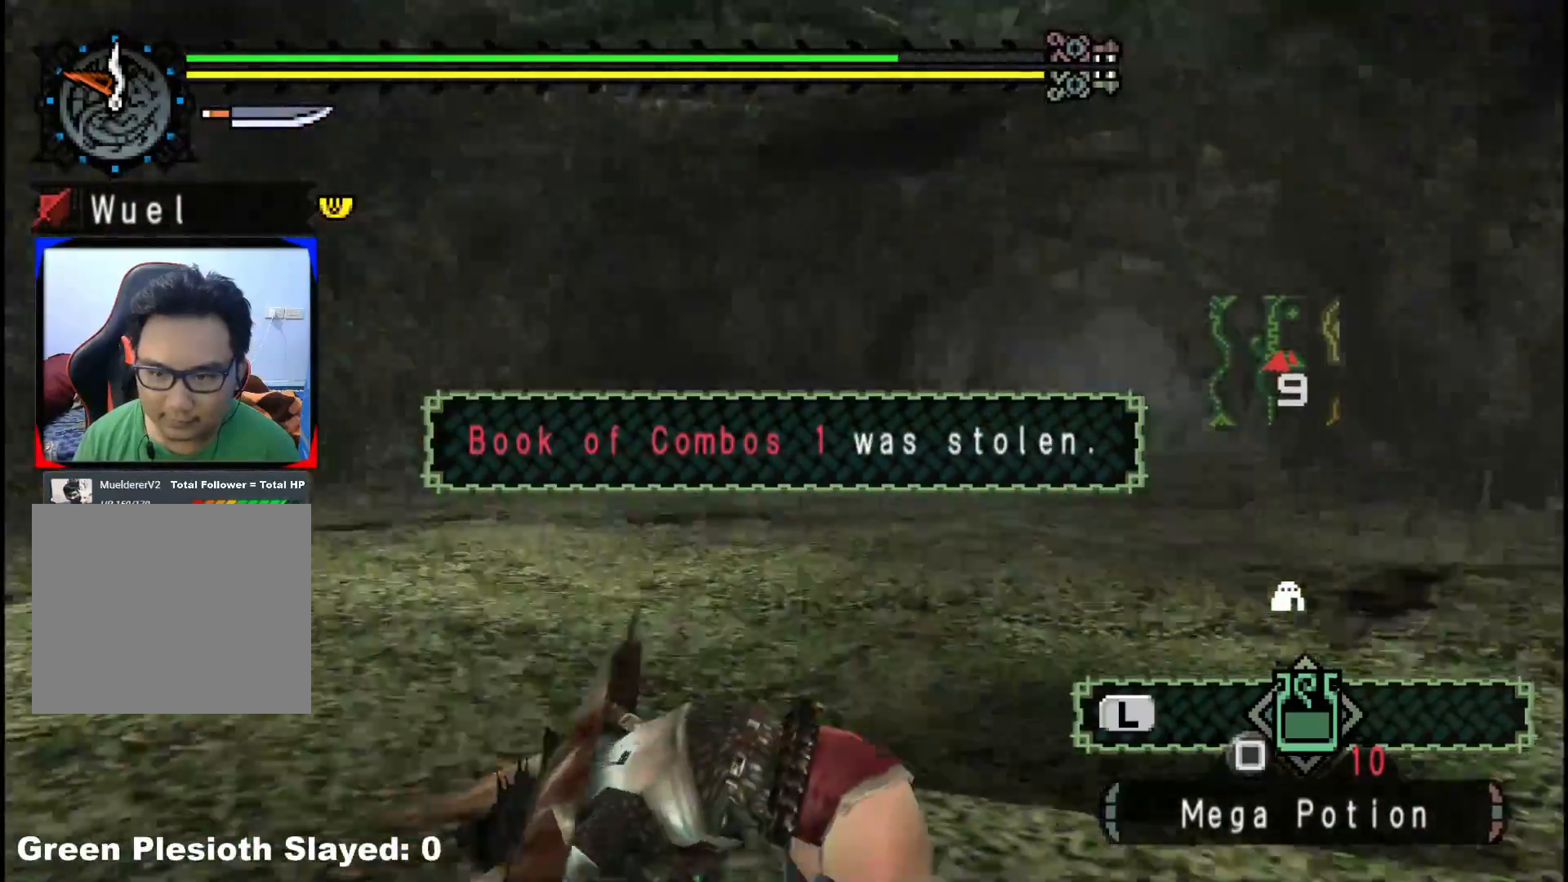
{"buttons": [], "left_stick": "up-right", "right_stick": "right", "events": [[183, "right_stick", "center"], [400, "right_stick", "right"]]}
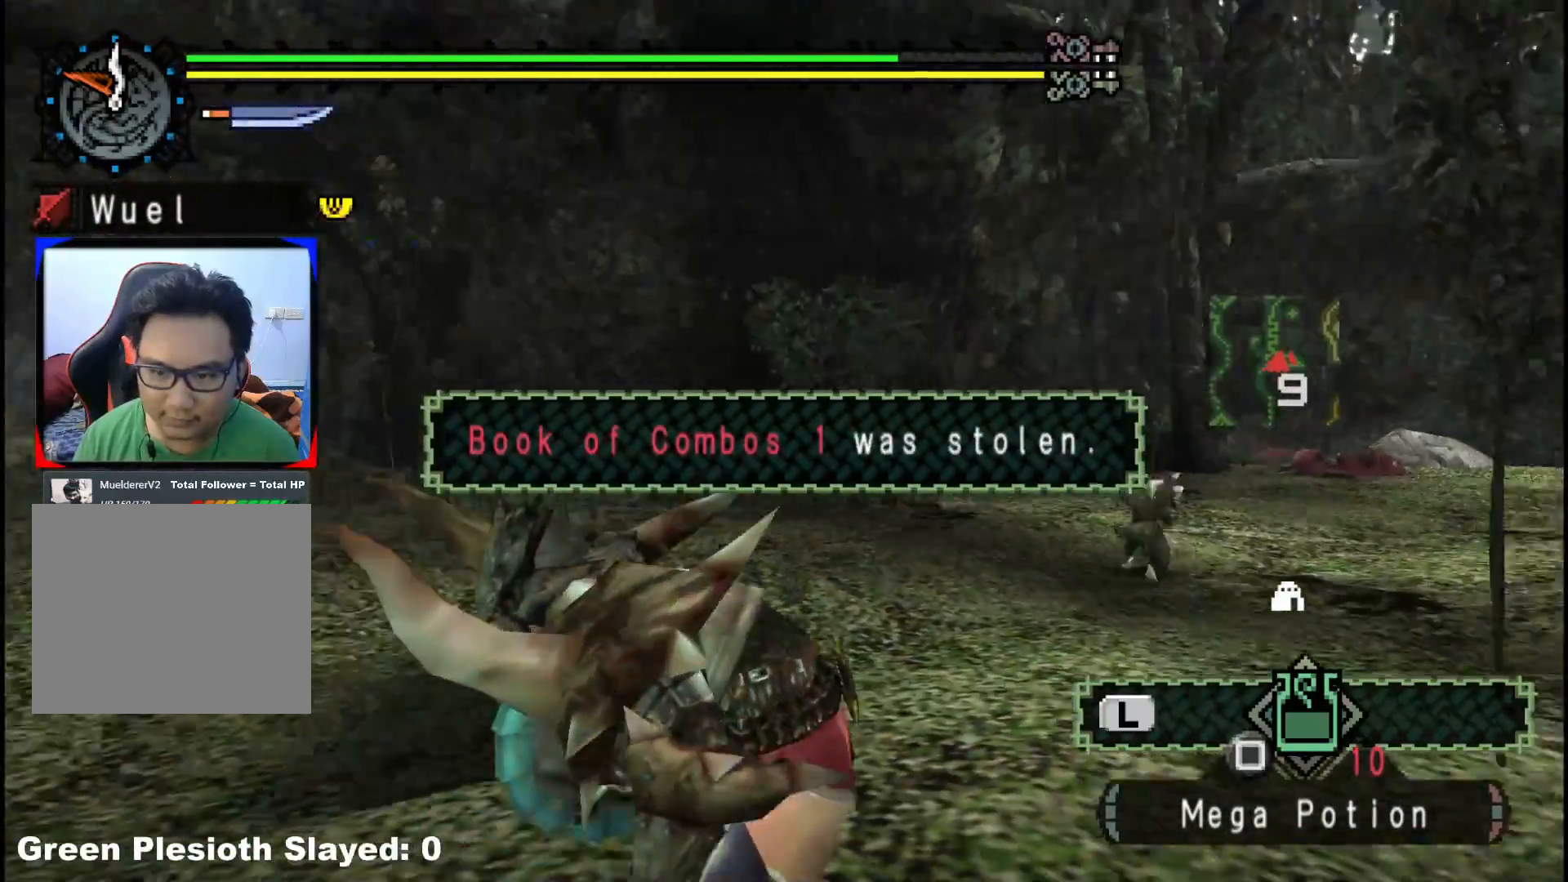
{"buttons": [], "left_stick": "up", "right_stick": "center", "events": [[67, "left_stick", "up"], [67, "right_stick", "center"]]}
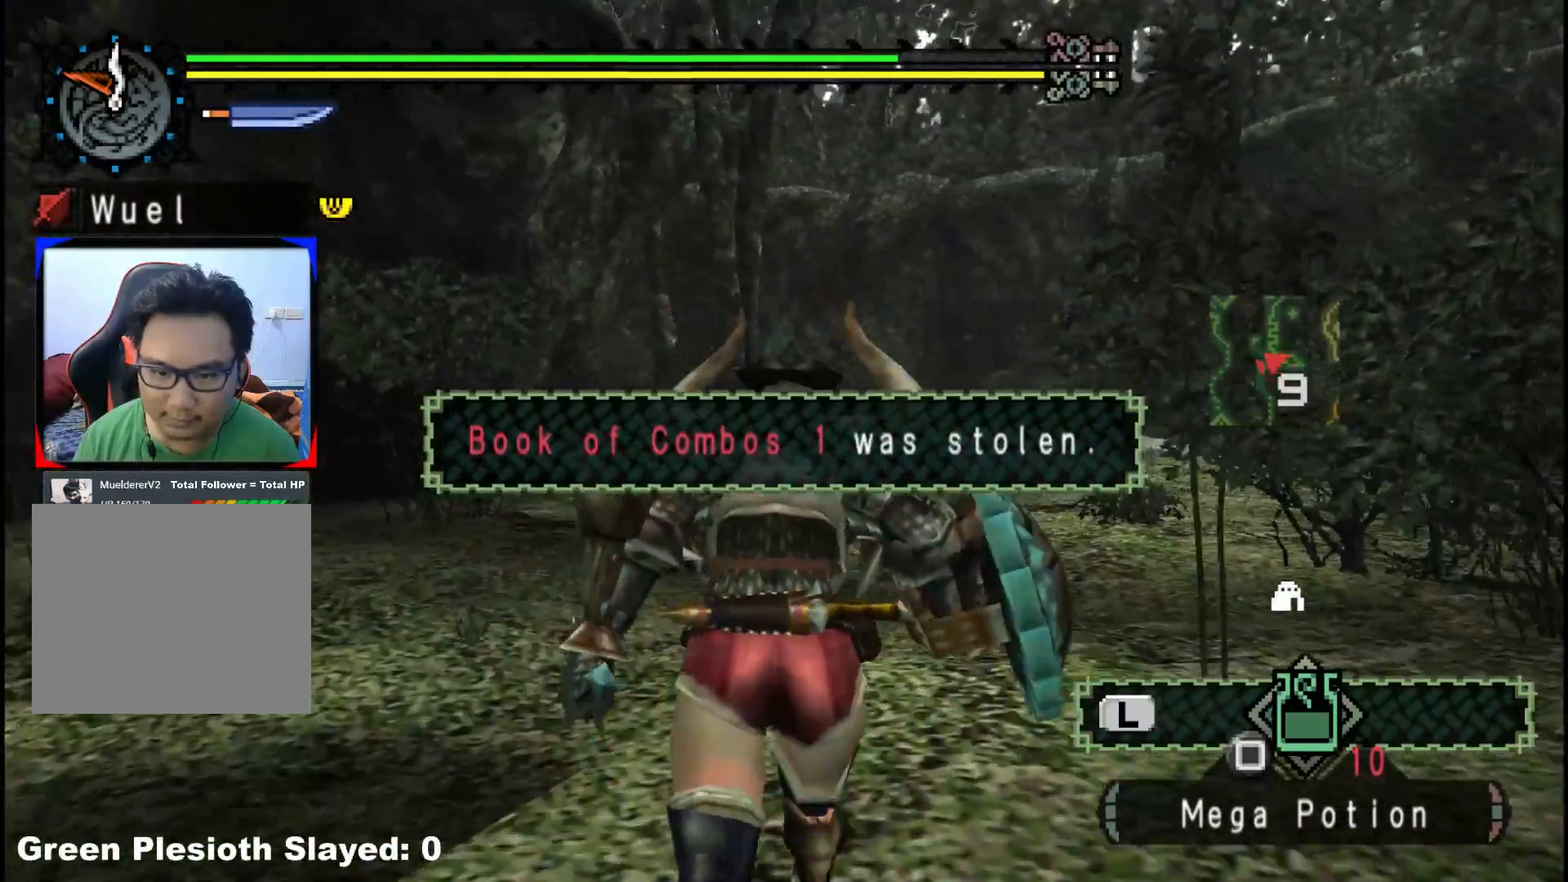
{"buttons": [], "left_stick": "up-left", "right_stick": "center", "events": [[83, "B", "down"], [100, "Y", "down"], [233, "B", "up"], [250, "Y", "up"], [317, "left_stick", "up-left"]]}
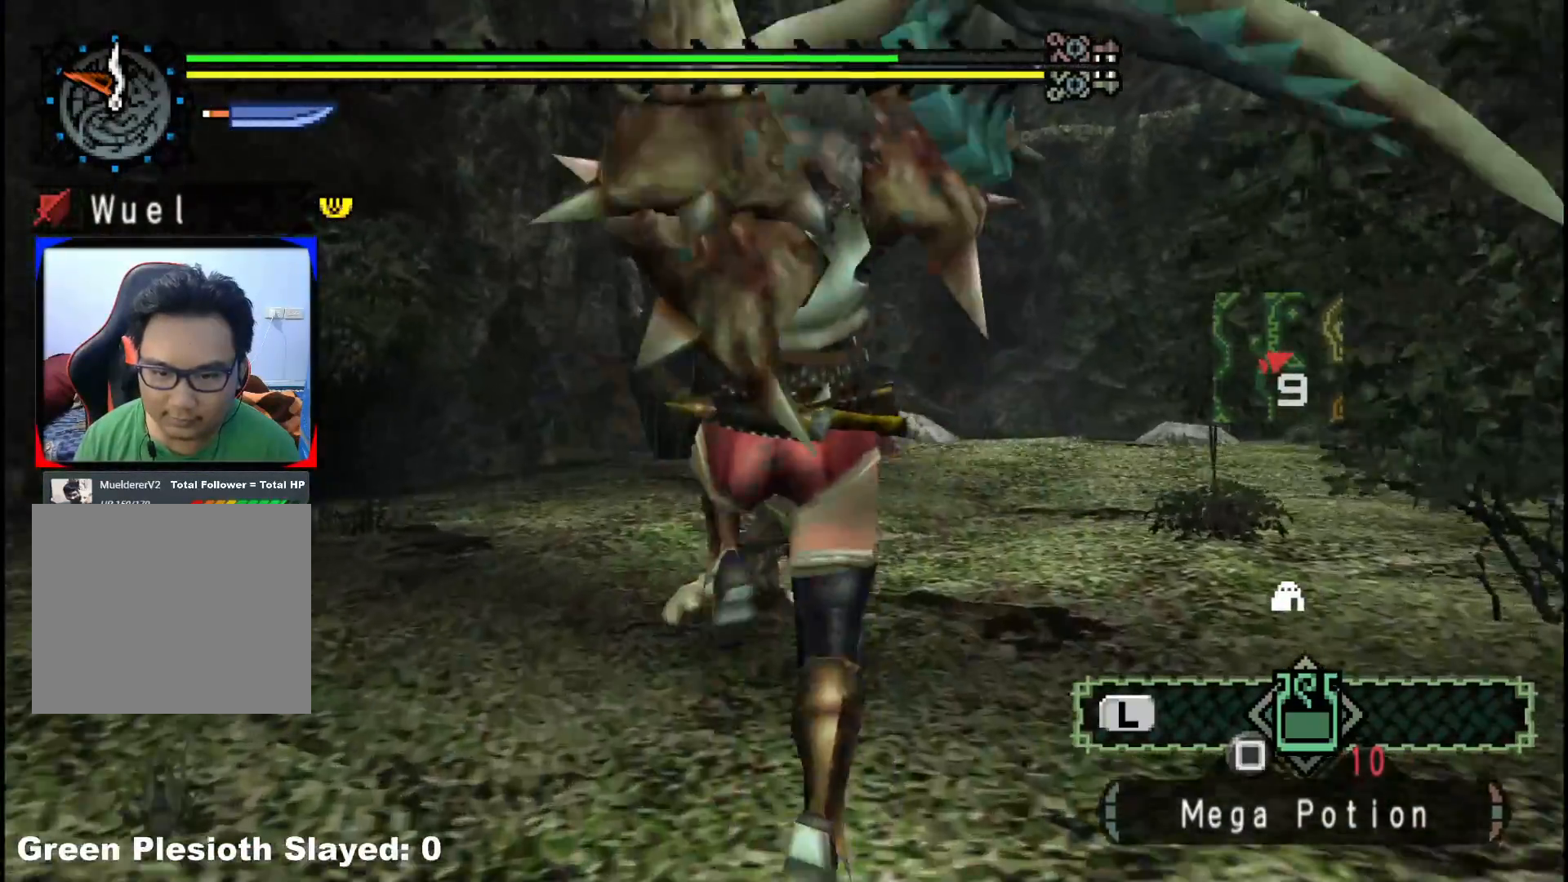
{"buttons": [], "left_stick": "up-left", "right_stick": "center", "events": [[117, "left_stick", "left"], [350, "left_stick", "up-left"]]}
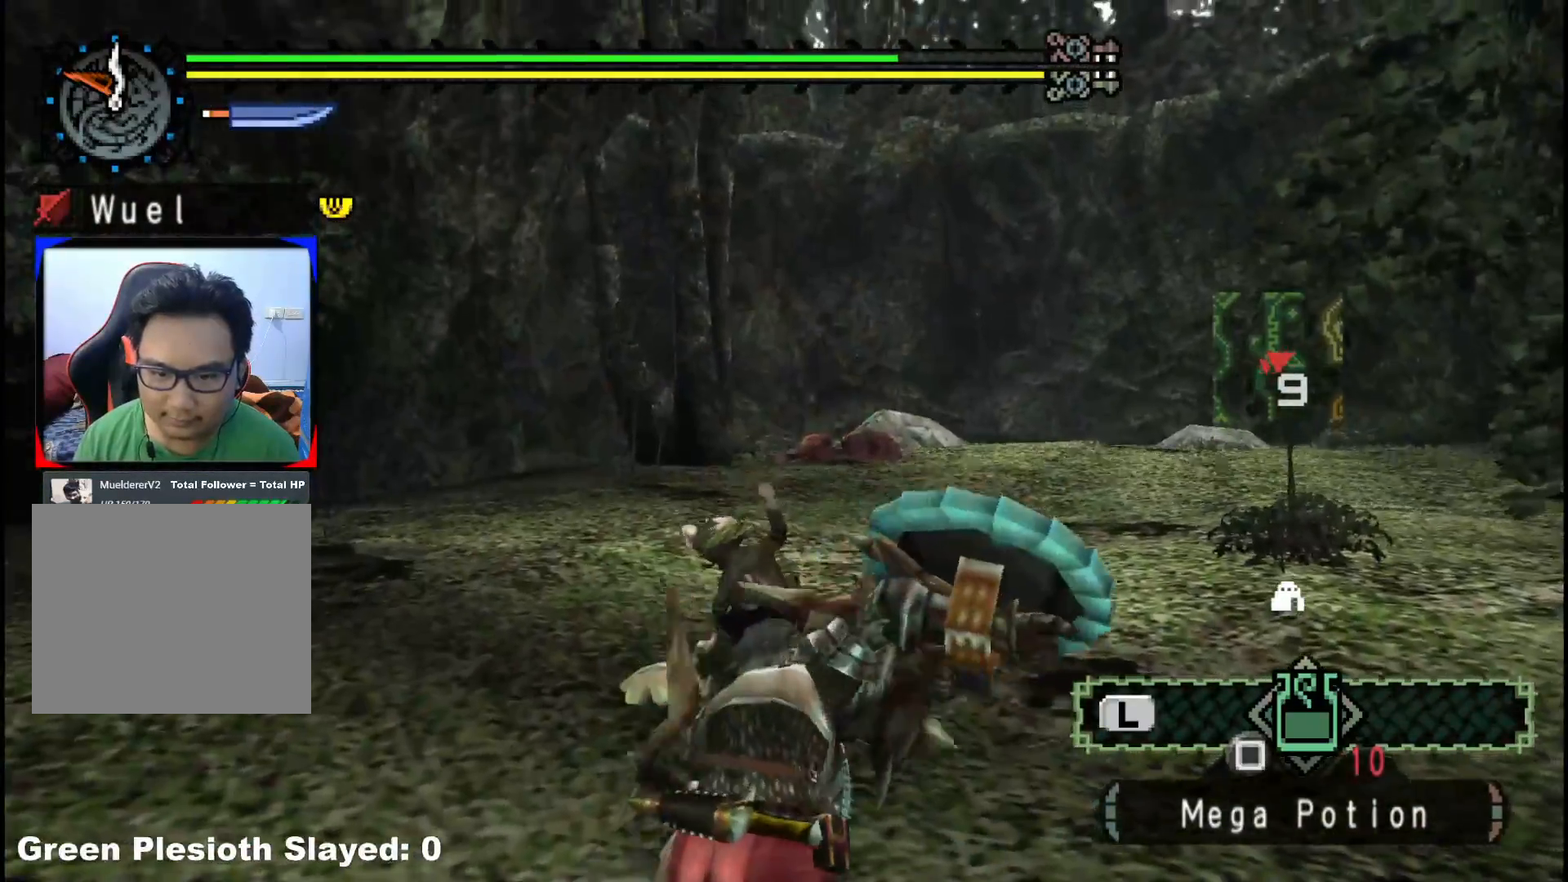
{"buttons": [], "left_stick": "up", "right_stick": "center", "events": [[33, "left_stick", "up"], [183, "right_stick", "down-left"], [383, "right_stick", "center"]]}
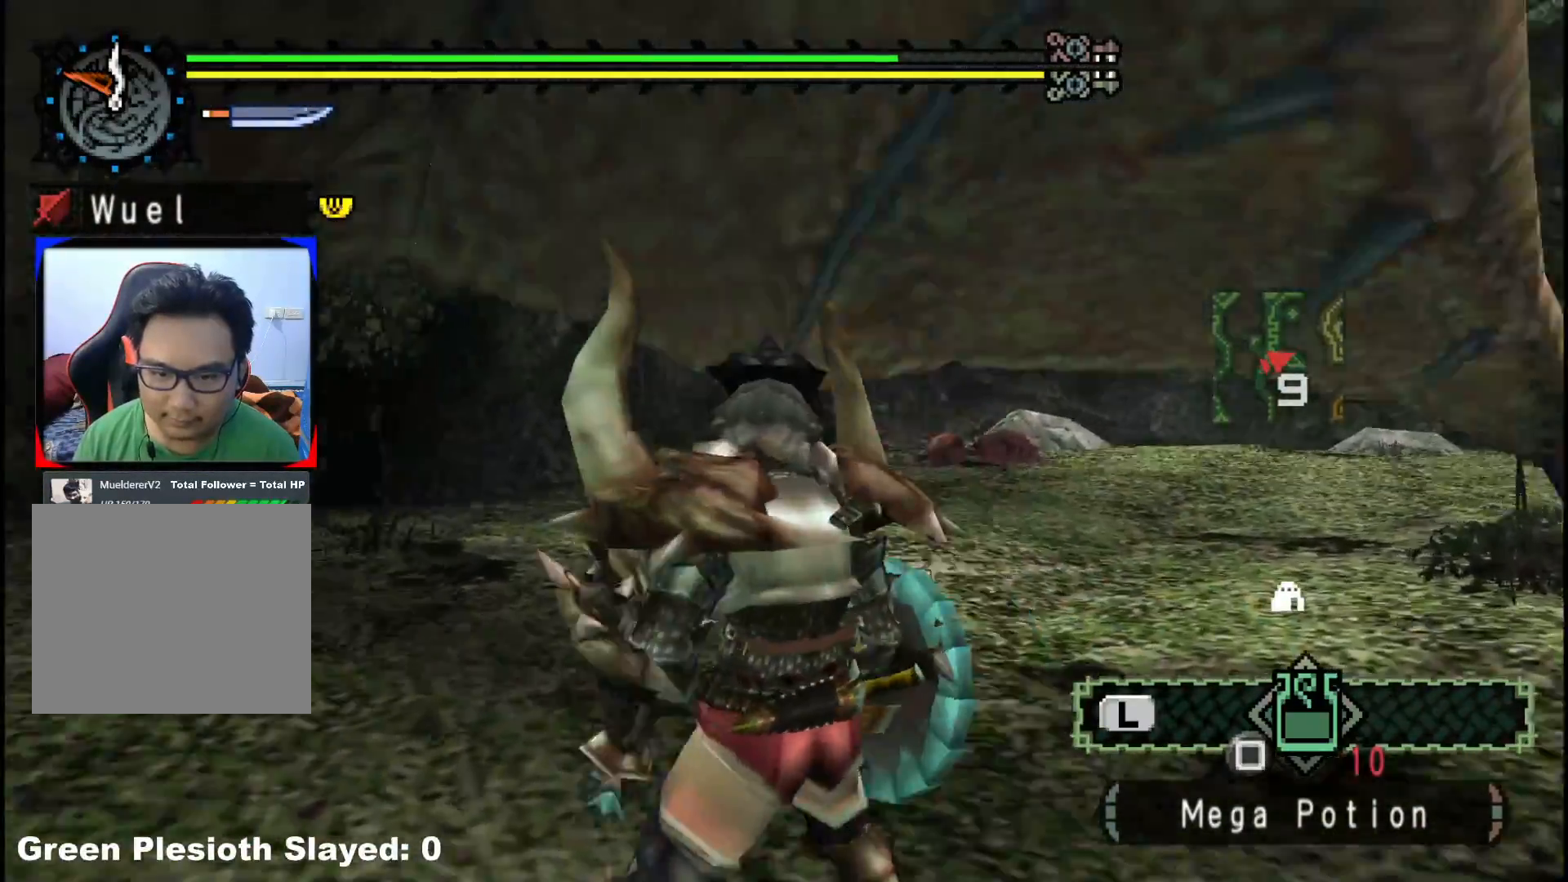
{"buttons": [], "left_stick": "up-right", "right_stick": "center", "events": [[183, "Y", "down"], [300, "Y", "up"], [500, "left_stick", "up-right"]]}
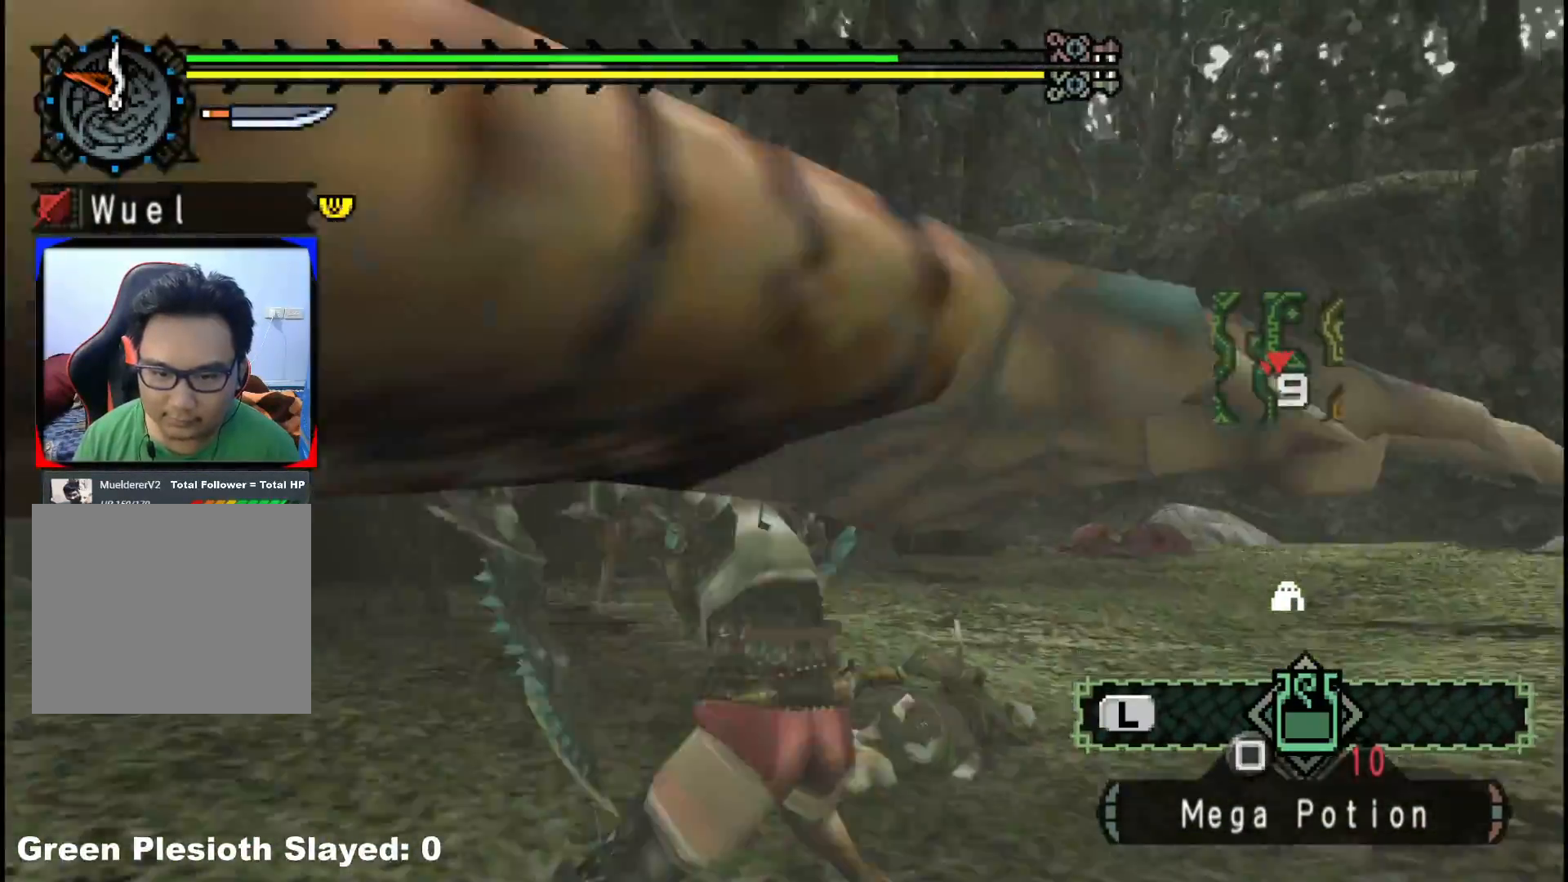
{"buttons": [], "left_stick": "center", "right_stick": "left", "events": [[33, "right_stick", "down-left"], [150, "left_stick", "right"], [283, "left_stick", "center"], [500, "right_stick", "left"]]}
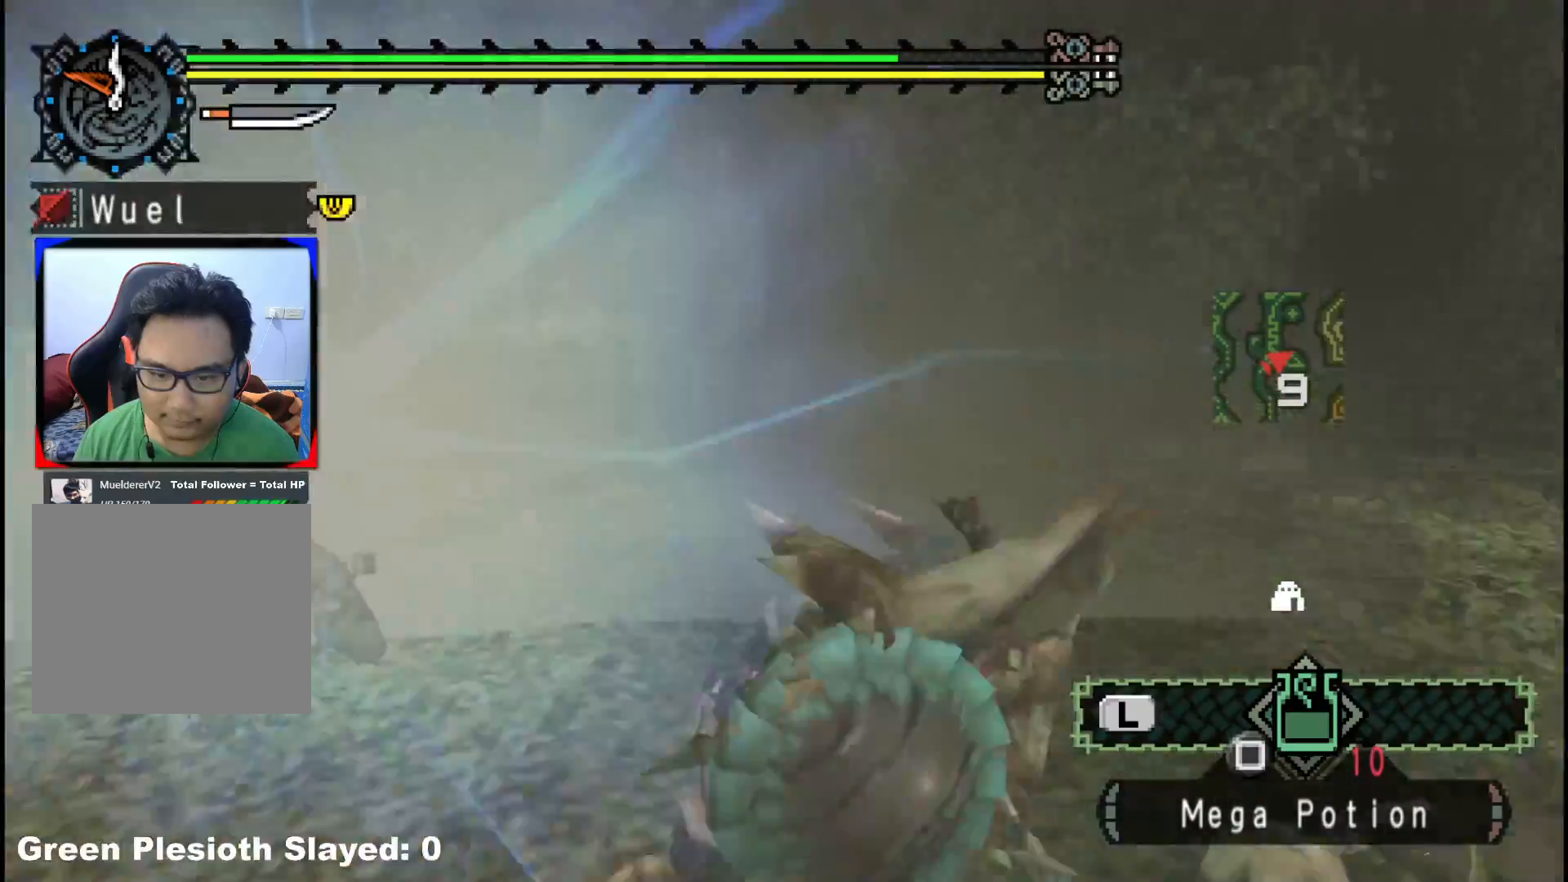
{"buttons": [], "left_stick": "up", "right_stick": "center", "events": [[67, "left_stick", "right"], [183, "left_stick", "up-right"], [333, "left_stick", "up"], [450, "right_stick", "center"]]}
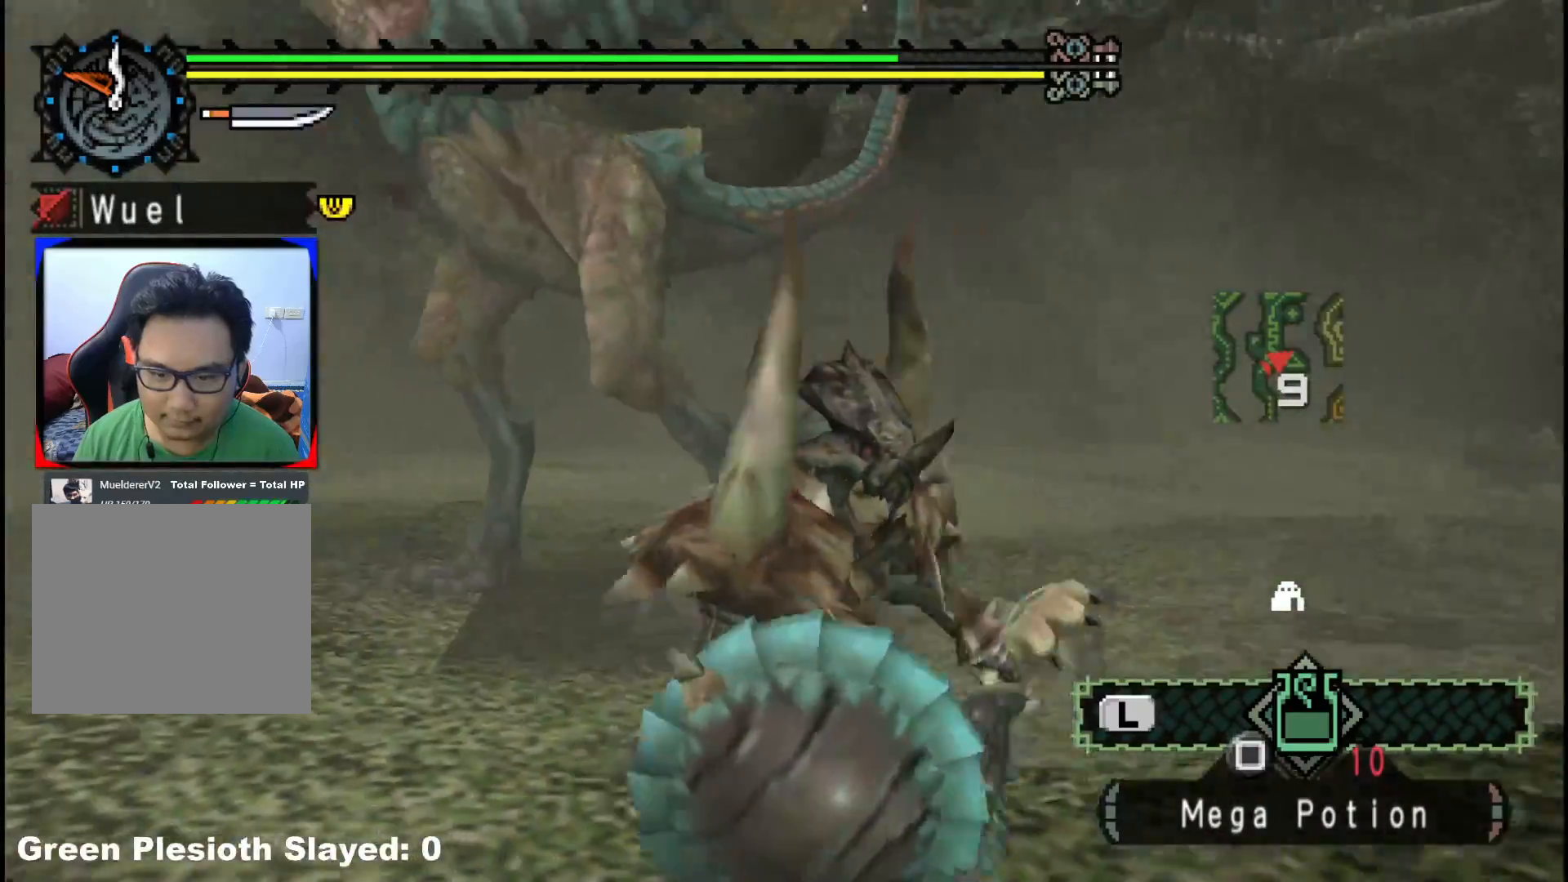
{"buttons": [], "left_stick": "up", "right_stick": "center", "events": [[300, "Y", "down"], [400, "Y", "up"]]}
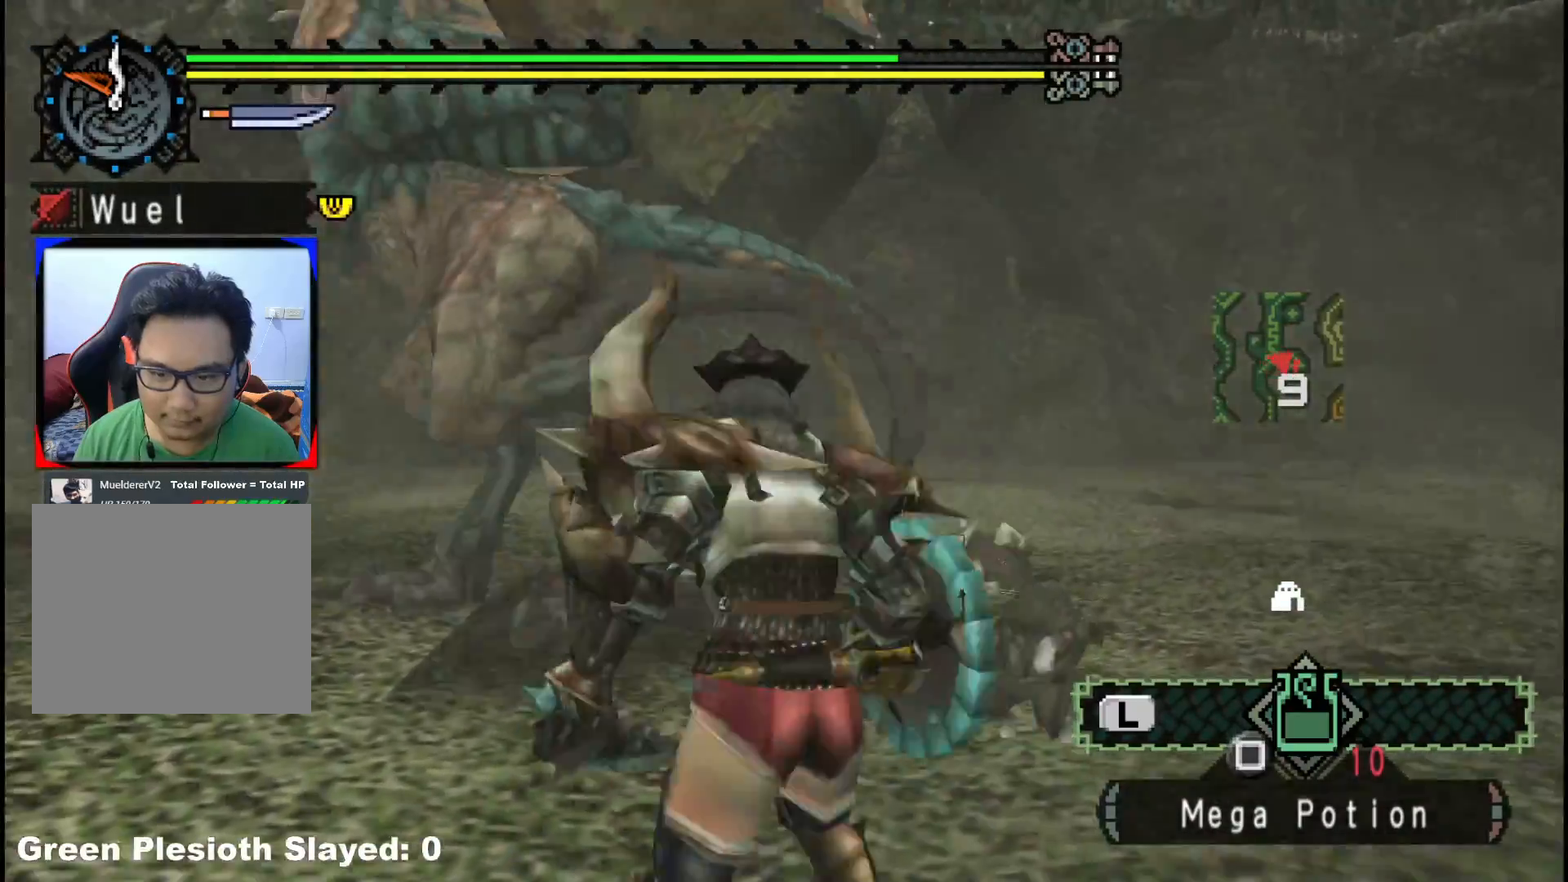
{"buttons": ["B"], "left_stick": "up-right", "right_stick": "center", "events": [[117, "right_stick", "down-left"], [200, "left_stick", "up-right"], [300, "right_stick", "center"], [483, "B", "down"]]}
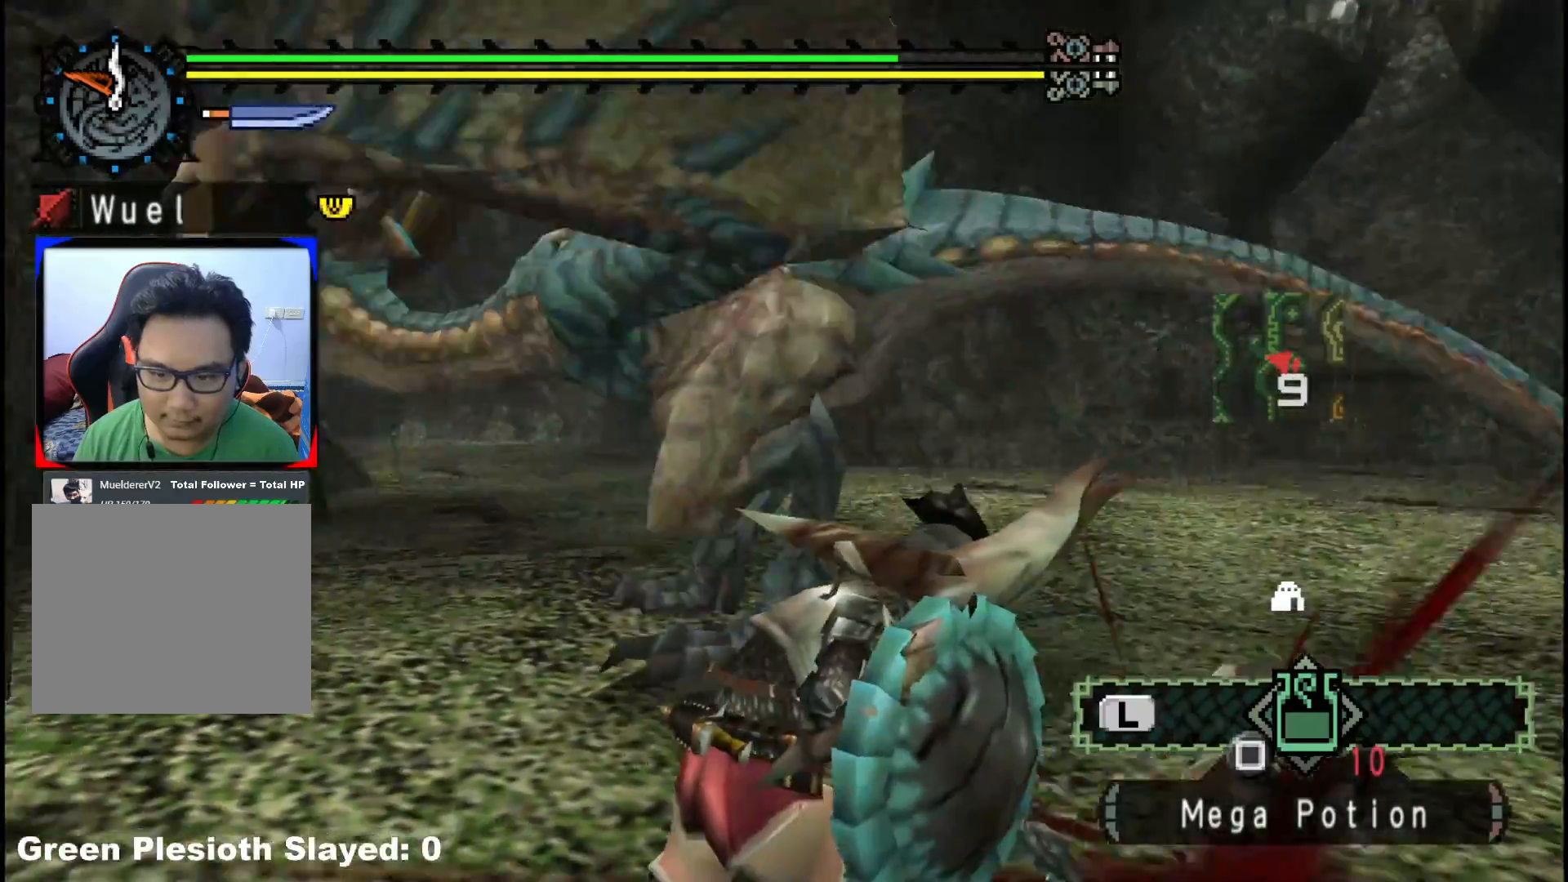
{"buttons": [], "left_stick": "up-left", "right_stick": "center", "events": [[100, "B", "up"], [200, "B", "down"], [233, "left_stick", "up"], [333, "B", "up"], [467, "left_stick", "up-left"]]}
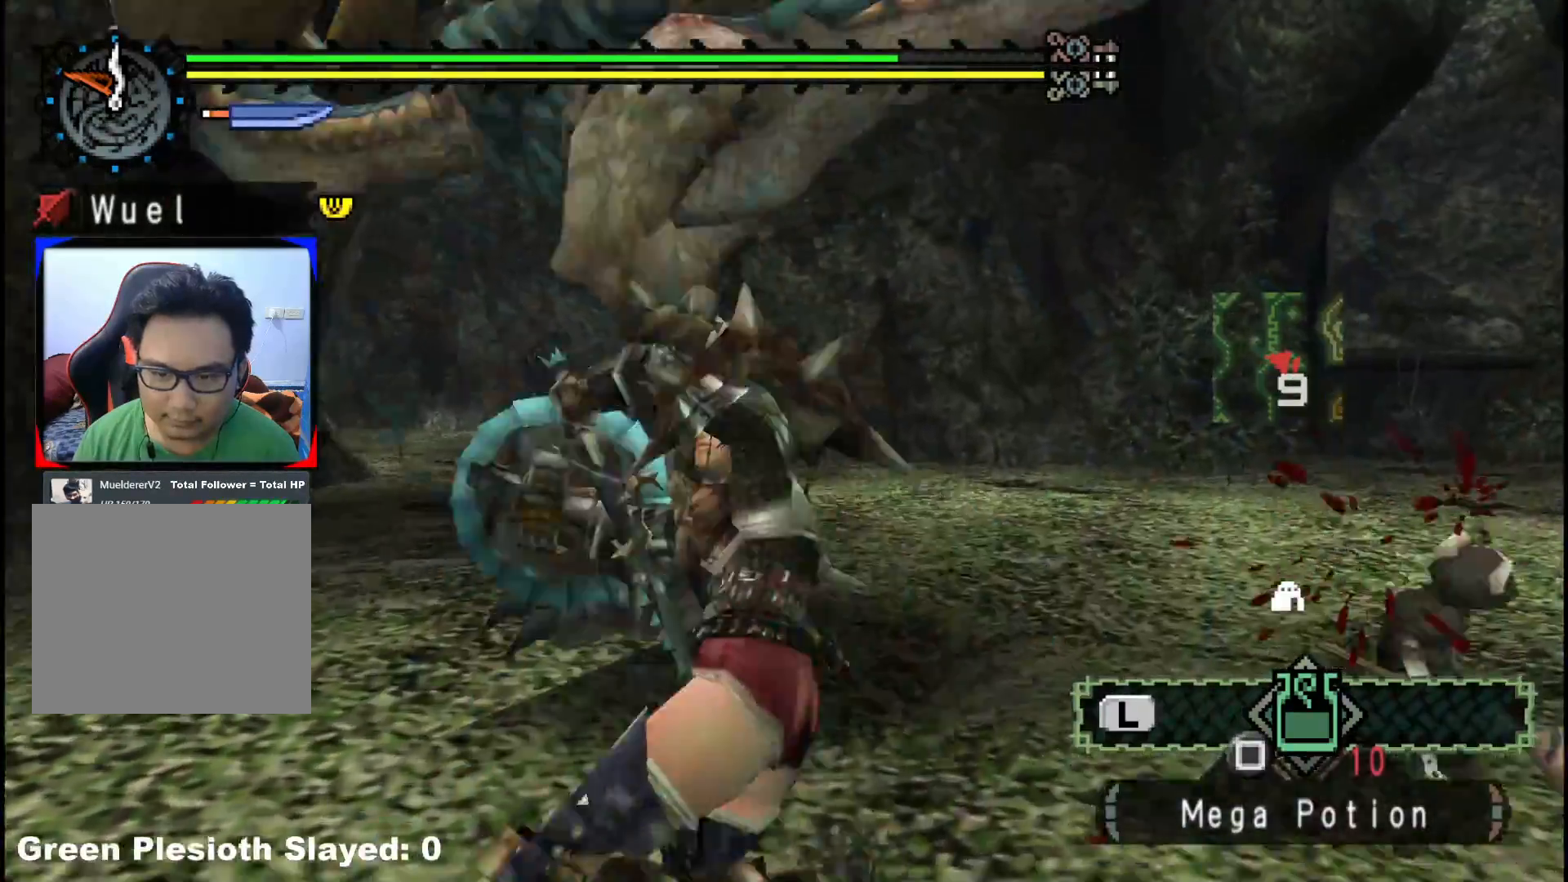
{"buttons": [], "left_stick": "up-left", "right_stick": "center", "events": [[100, "right_stick", "down-left"], [283, "right_stick", "center"]]}
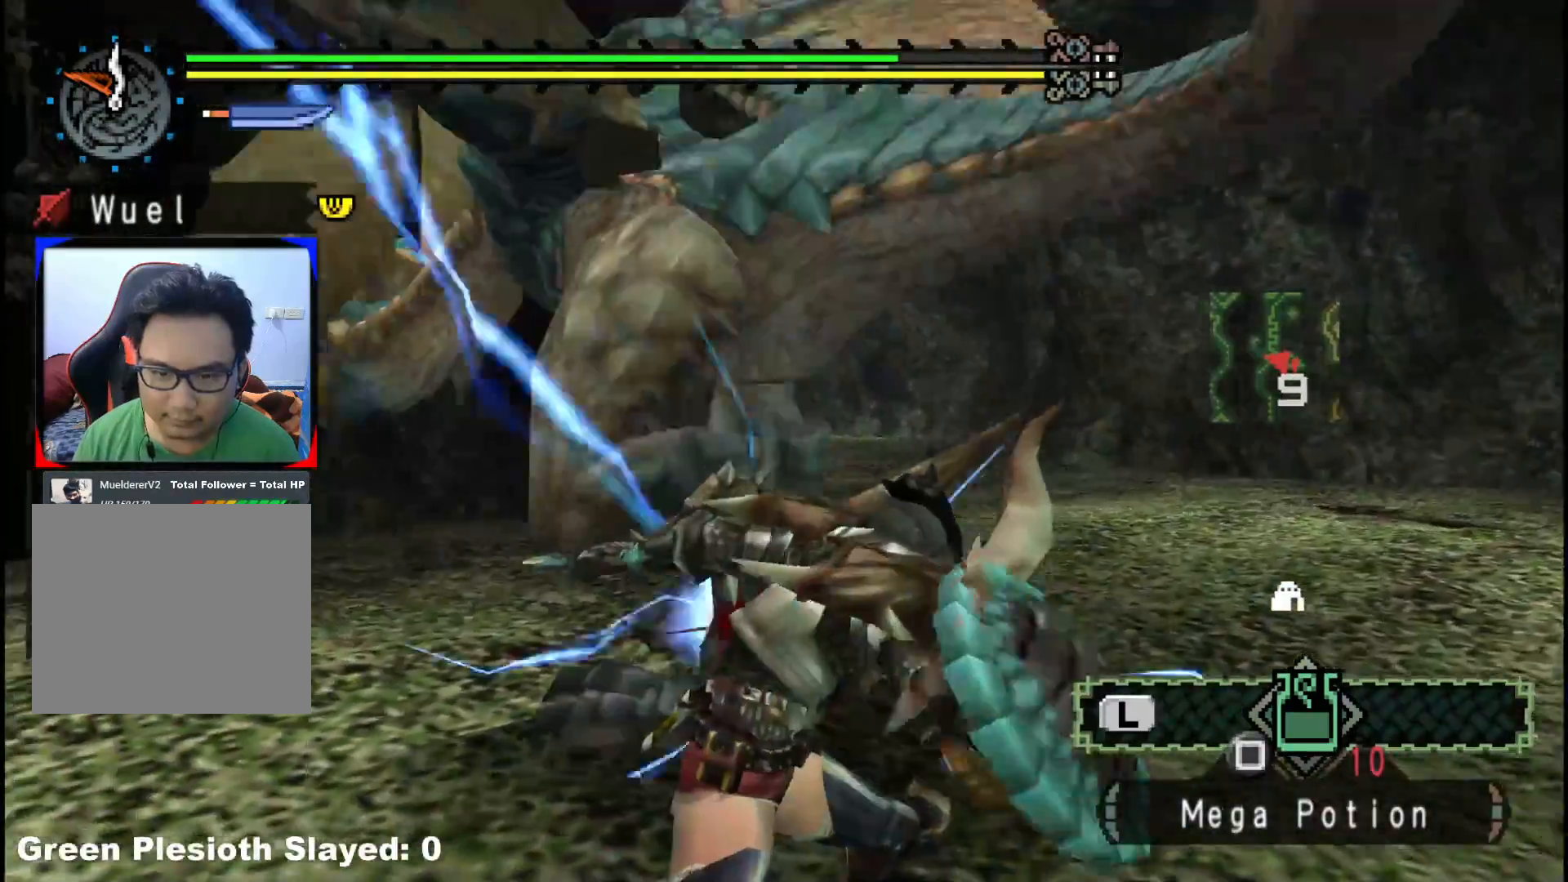
{"buttons": [], "left_stick": "up-right", "right_stick": "center", "events": [[67, "left_stick", "up-right"], [217, "A", "down"], [333, "A", "up"]]}
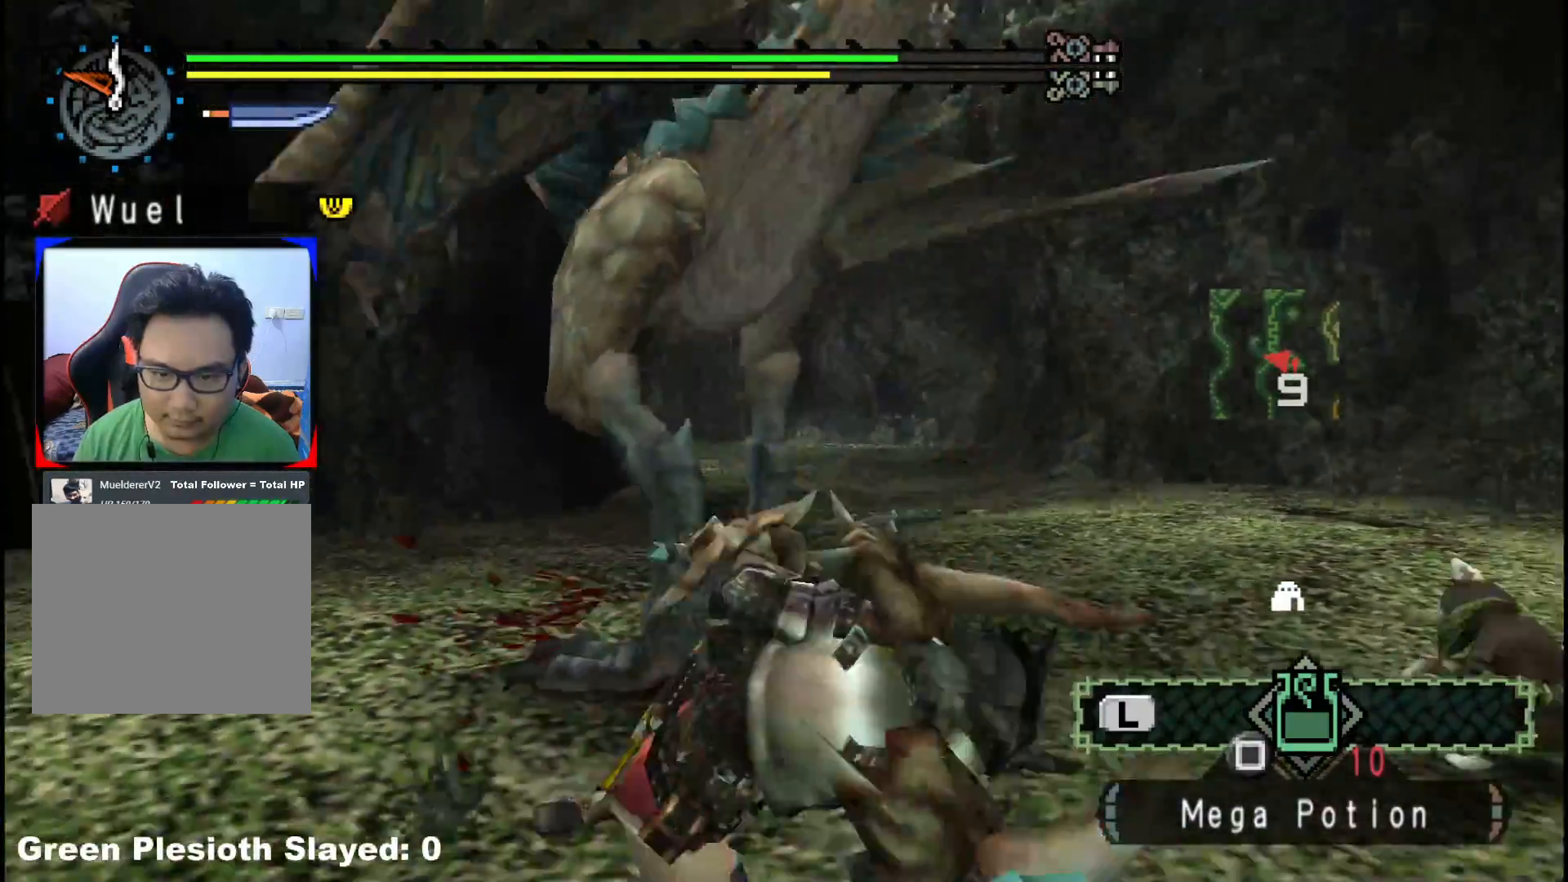
{"buttons": [], "left_stick": "up-right", "right_stick": "center", "events": [[67, "right_stick", "left"], [233, "right_stick", "center"]]}